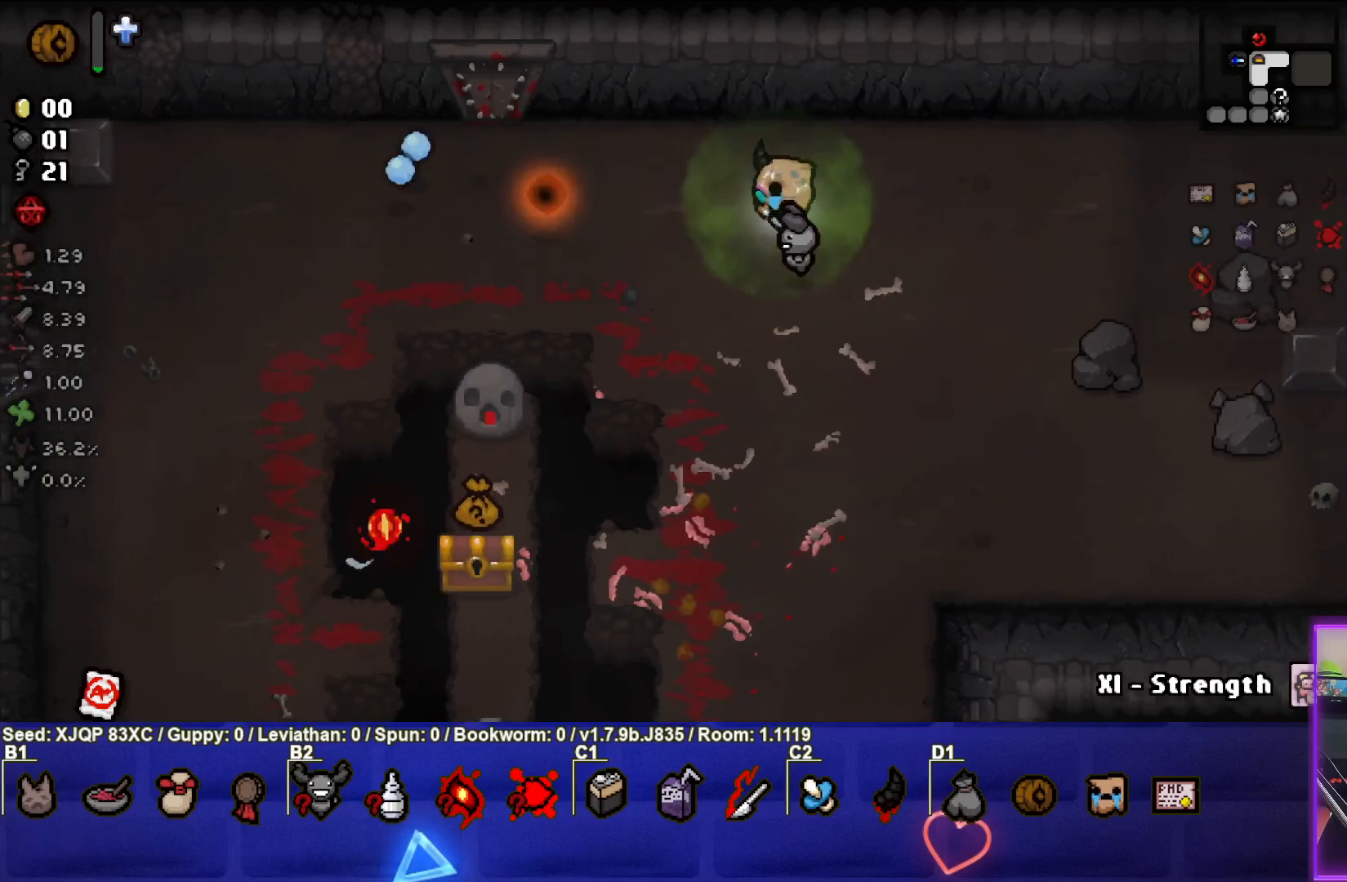
Gameplay with a controller (PlayStation layout); each line is a JSON object with the inputs held at the frame after it. "events" lists button and stick changes between this image and that frame as [ms after this image, input, new state], when the widget could be followed in between.
{"buttons": [], "left_stick": "down-right", "right_stick": "center", "events": []}
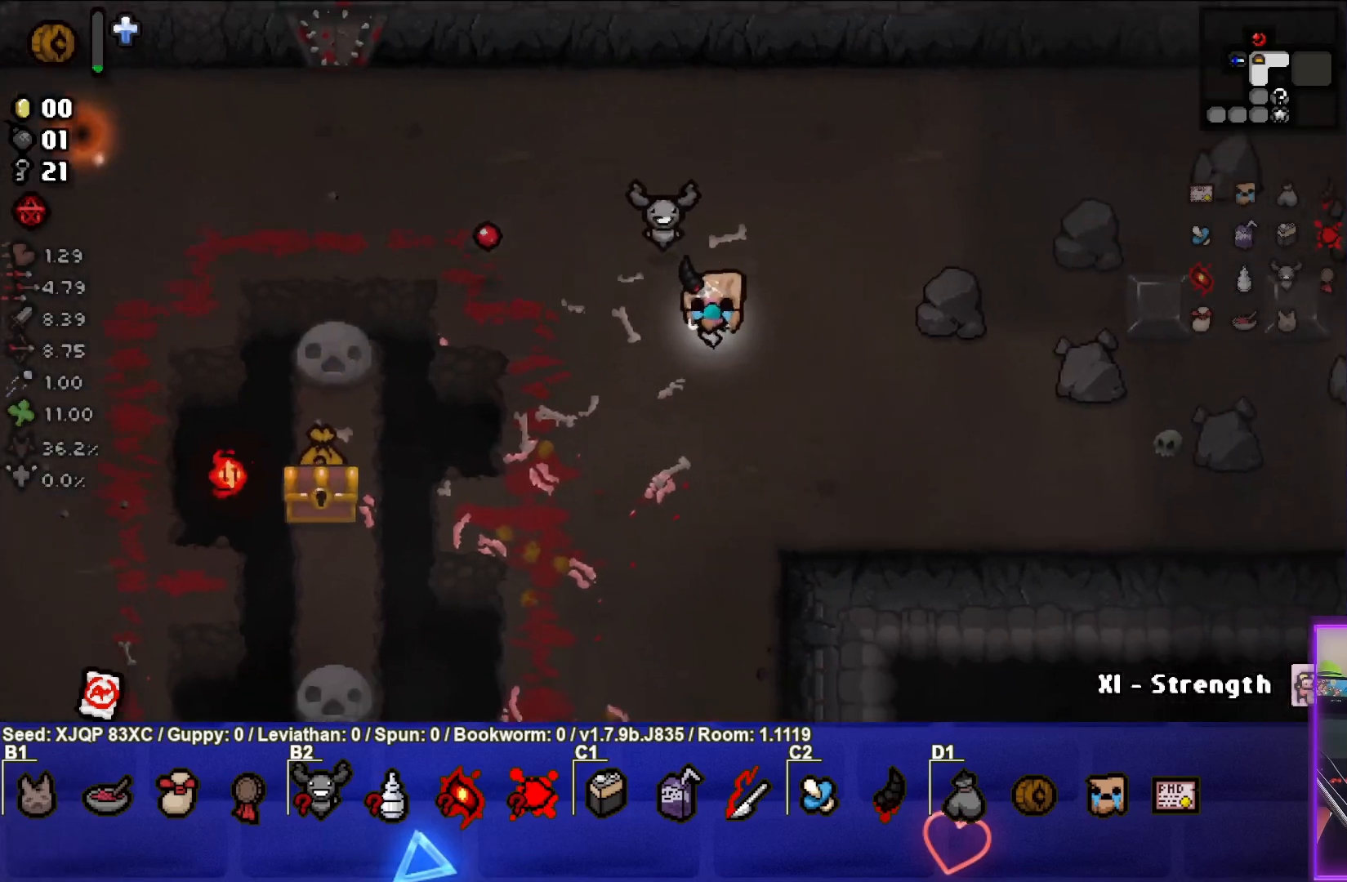
{"buttons": [], "left_stick": "down-left", "right_stick": "center", "events": [[83, "left_stick", "down"], [217, "left_stick", "center"], [350, "left_stick", "down-left"]]}
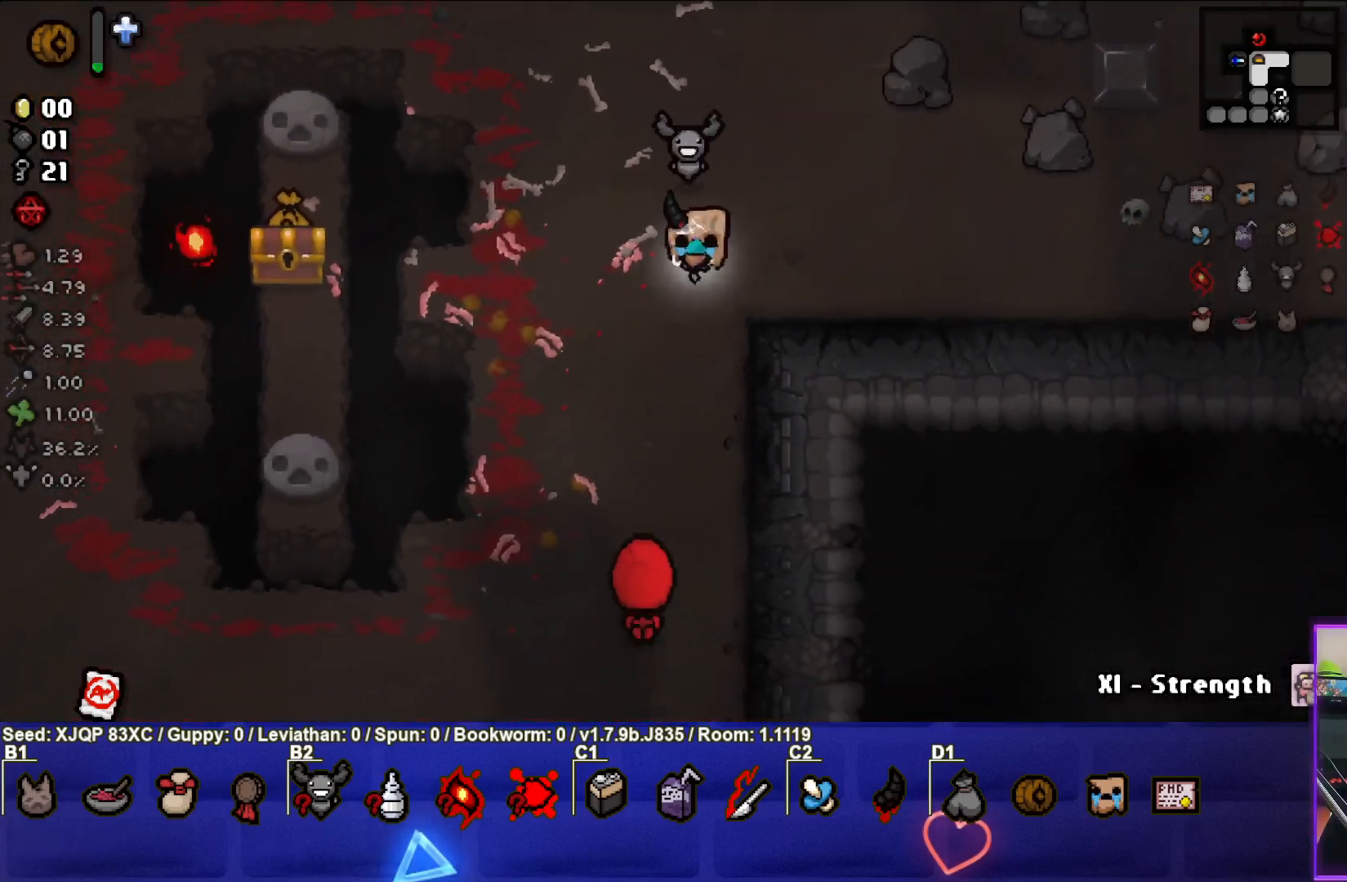
{"buttons": ["CROSS"], "left_stick": "up", "right_stick": "center", "events": [[117, "SQUARE", "down"], [133, "left_stick", "up-right"], [183, "CROSS", "down"], [183, "SQUARE", "up"], [183, "left_stick", "up"]]}
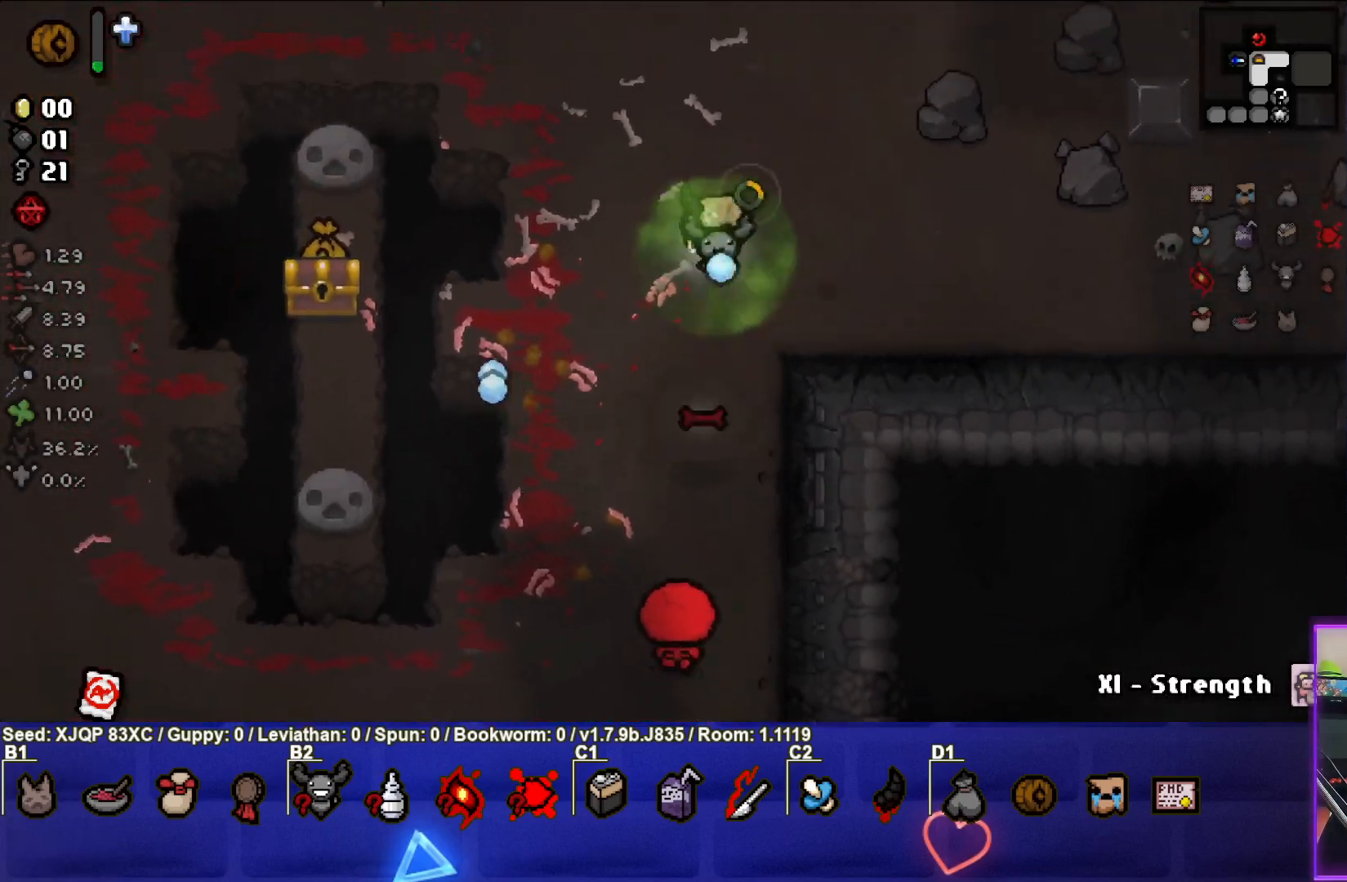
{"buttons": ["CROSS"], "left_stick": "up", "right_stick": "center", "events": [[17, "left_stick", "up-left"], [433, "left_stick", "up"]]}
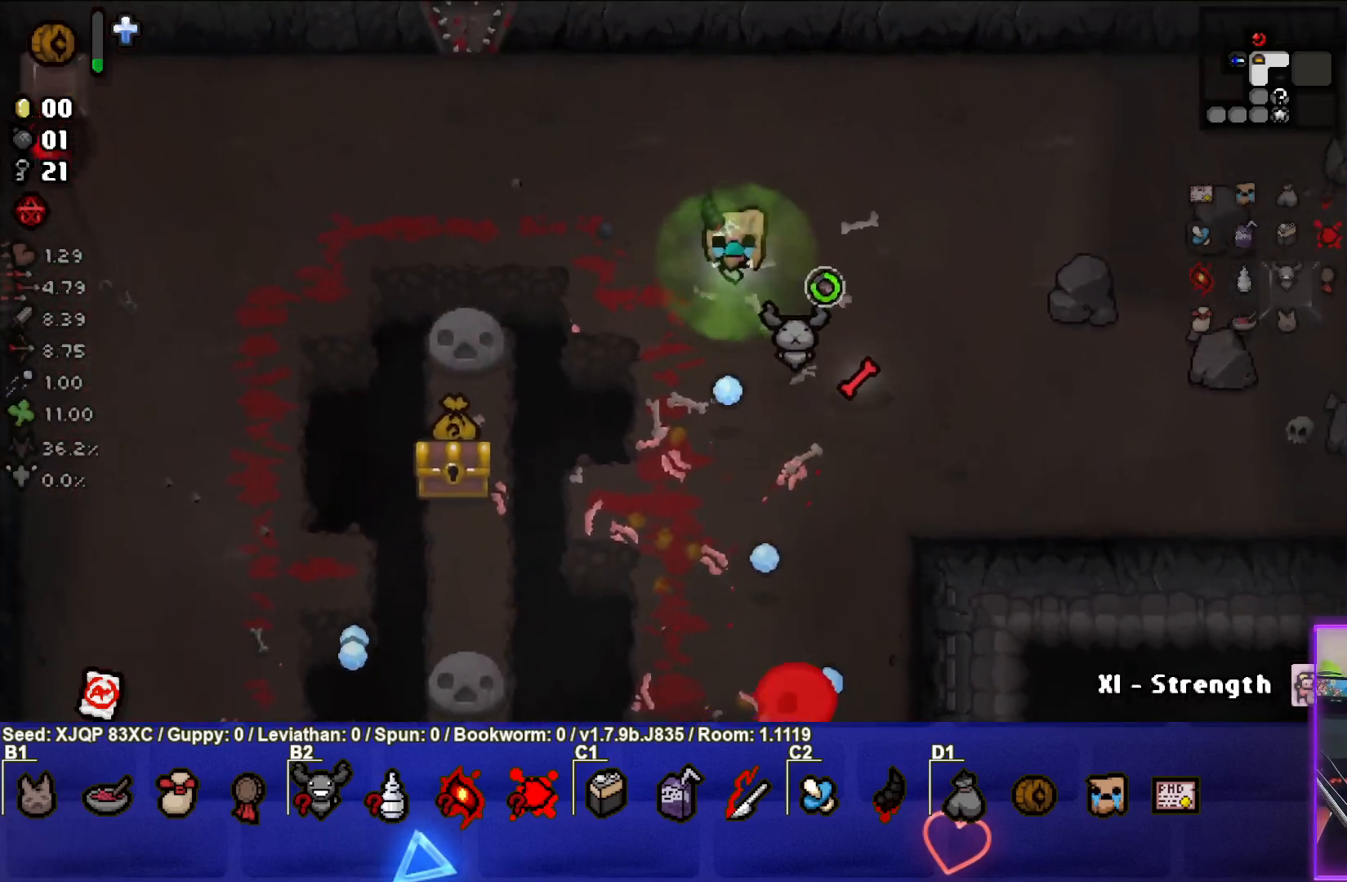
{"buttons": ["CROSS"], "left_stick": "up", "right_stick": "center", "events": [[67, "left_stick", "center"], [217, "left_stick", "down"], [400, "left_stick", "center"], [483, "left_stick", "up"]]}
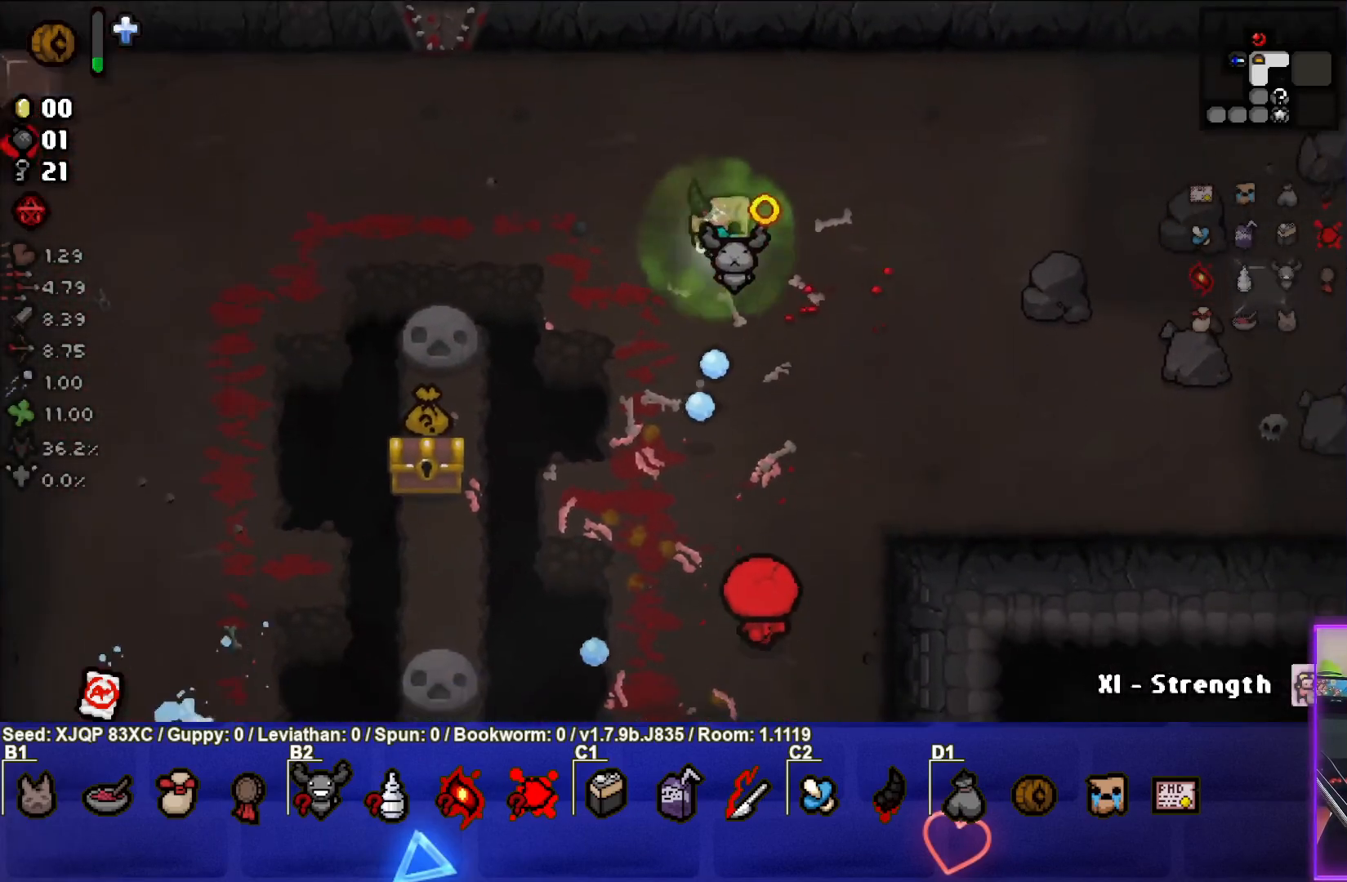
{"buttons": ["CROSS"], "left_stick": "up-right", "right_stick": "center", "events": [[117, "left_stick", "center"], [233, "left_stick", "up-right"], [367, "left_stick", "center"], [467, "left_stick", "up-right"]]}
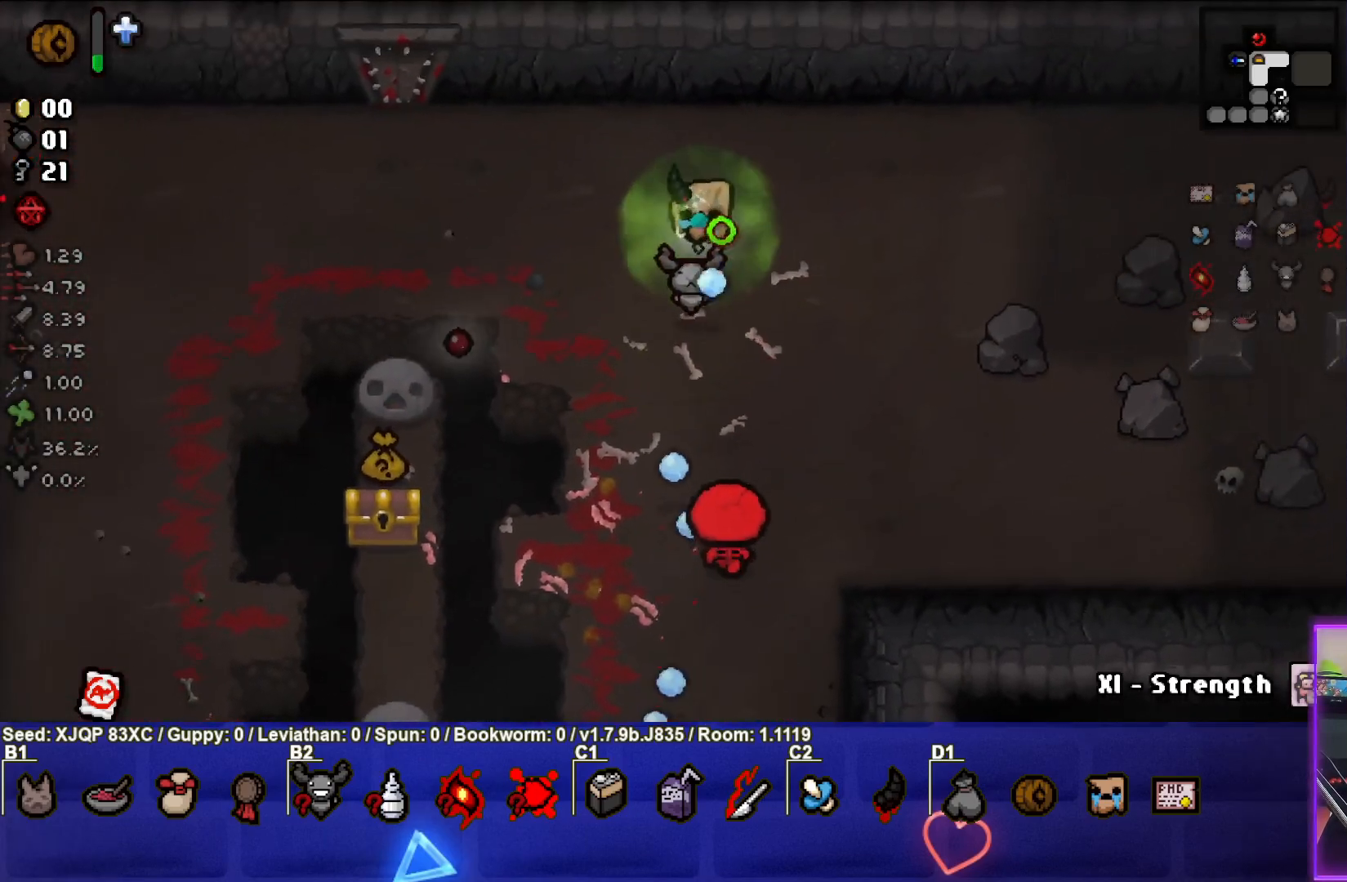
{"buttons": ["CROSS"], "left_stick": "right", "right_stick": "center", "events": [[117, "CROSS", "up"], [167, "CROSS", "down"], [283, "left_stick", "right"]]}
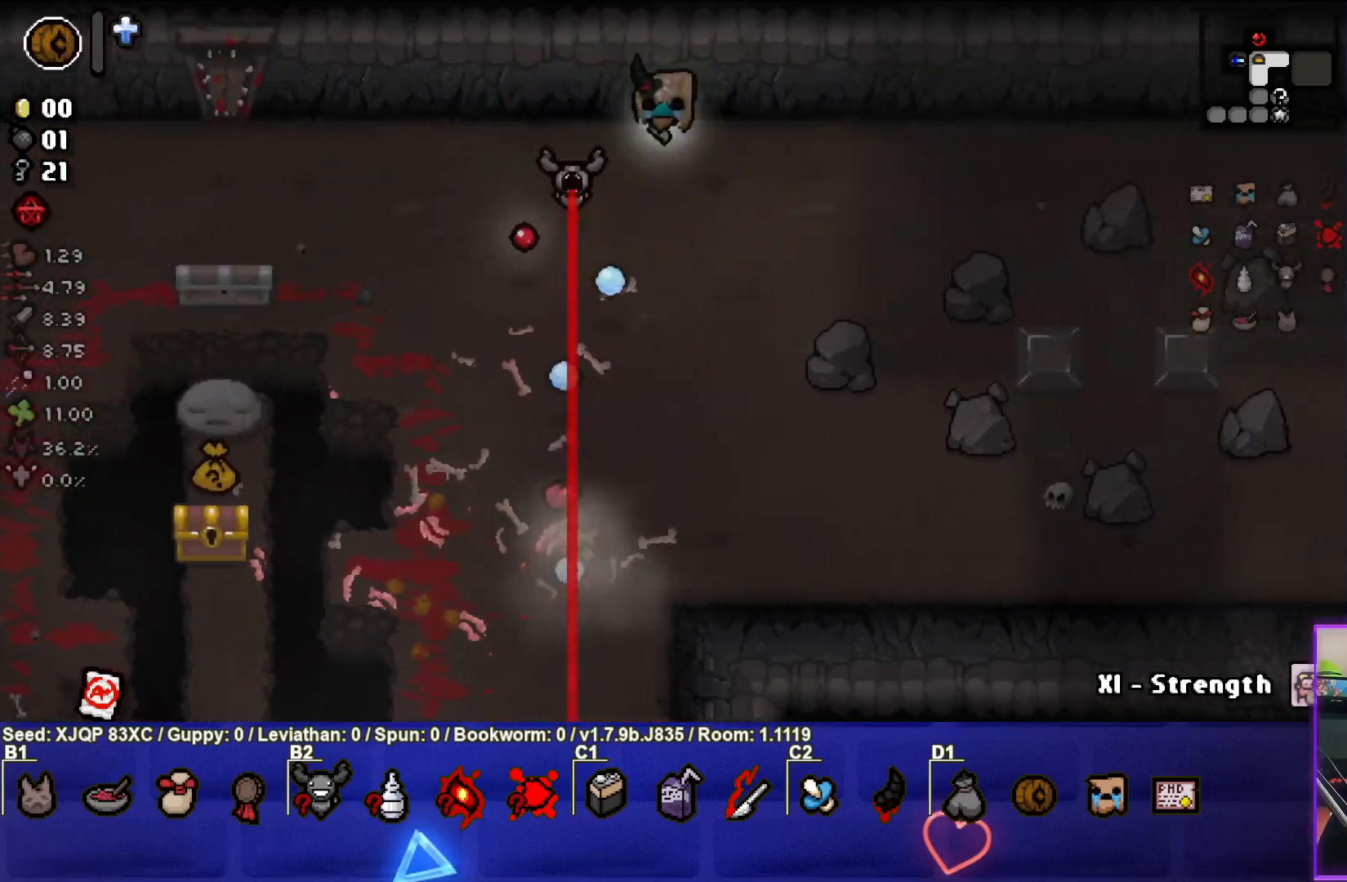
{"buttons": [], "left_stick": "down", "right_stick": "center", "events": [[67, "CROSS", "up"], [150, "left_stick", "down-right"], [350, "left_stick", "down"]]}
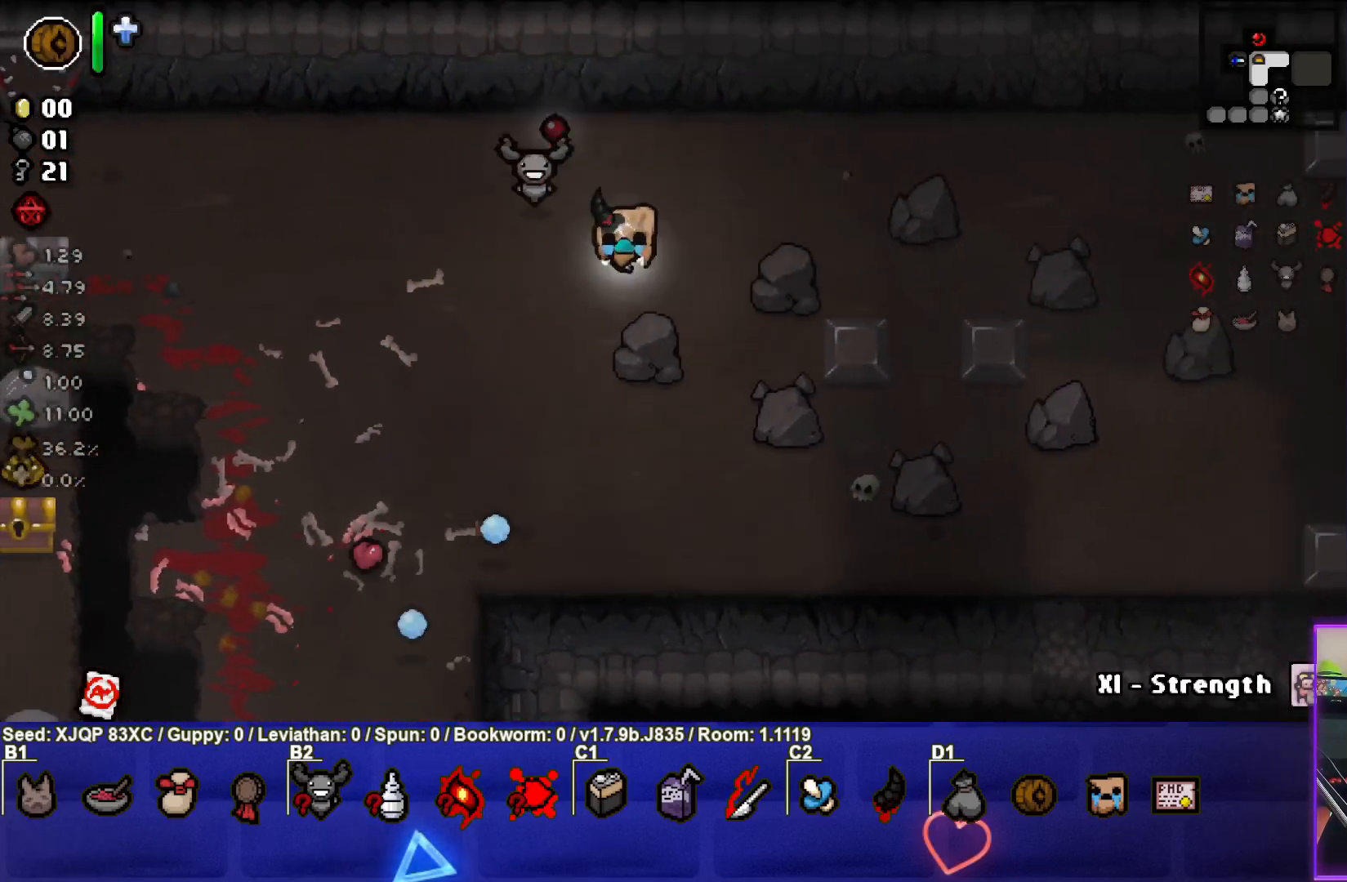
{"buttons": [], "left_stick": "left", "right_stick": "center", "events": [[50, "left_stick", "down-left"], [317, "L2", "down"], [317, "left_stick", "left"], [483, "L2", "up"]]}
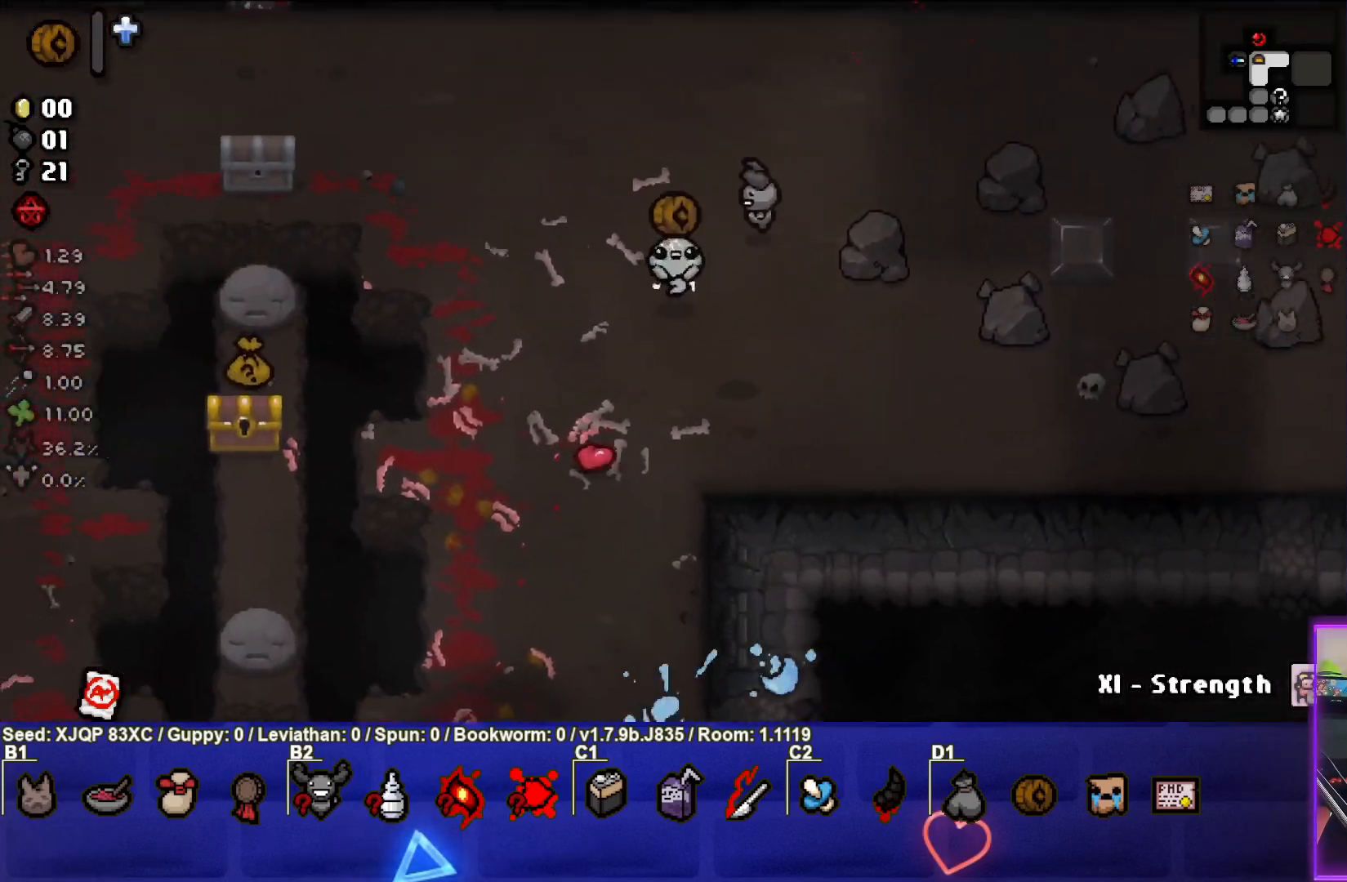
{"buttons": [], "left_stick": "left", "right_stick": "center", "events": [[133, "left_stick", "up-left"], [333, "left_stick", "left"]]}
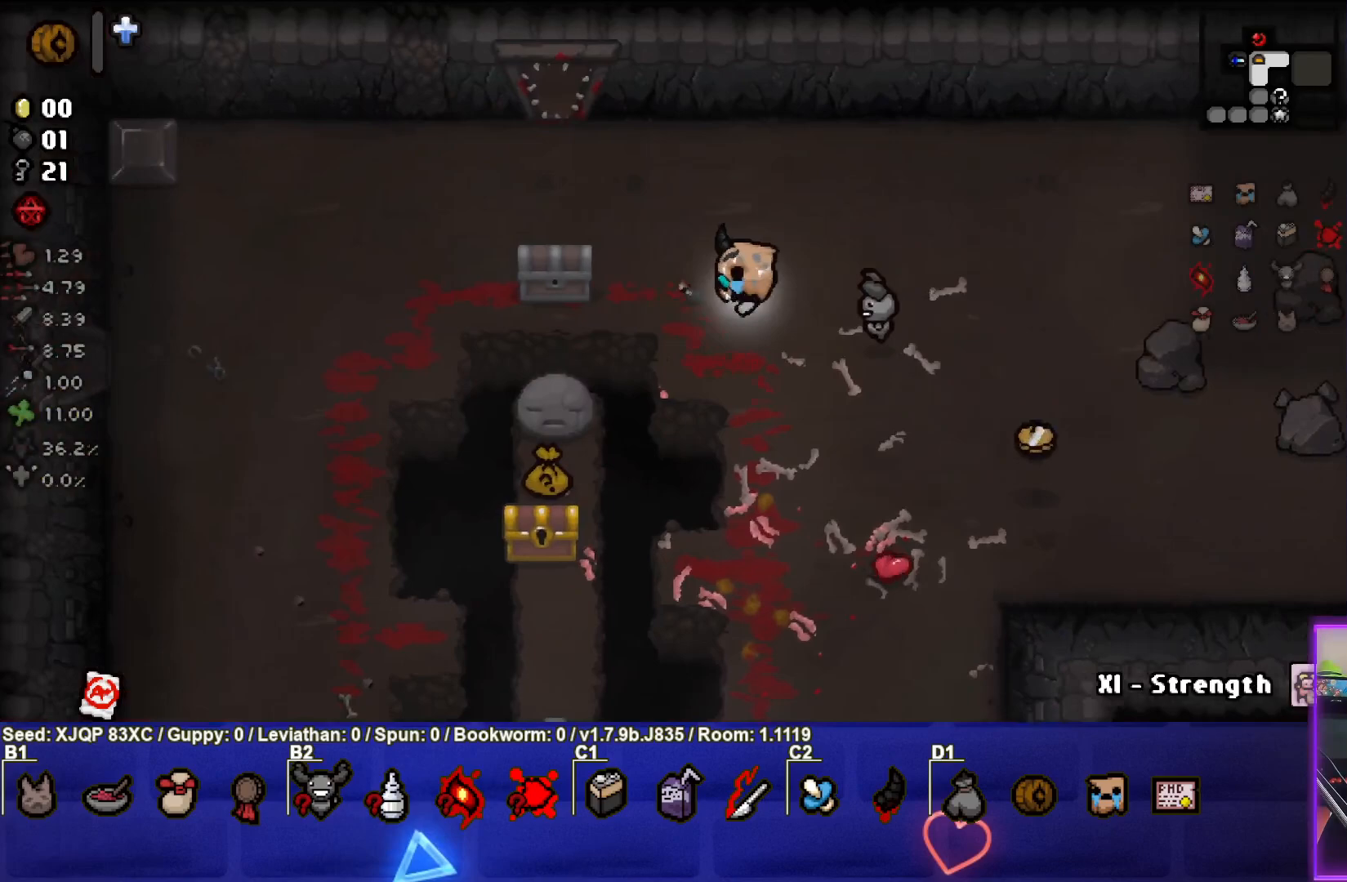
{"buttons": [], "left_stick": "center", "right_stick": "center", "events": [[17, "left_stick", "center"], [217, "left_stick", "left"], [367, "left_stick", "center"]]}
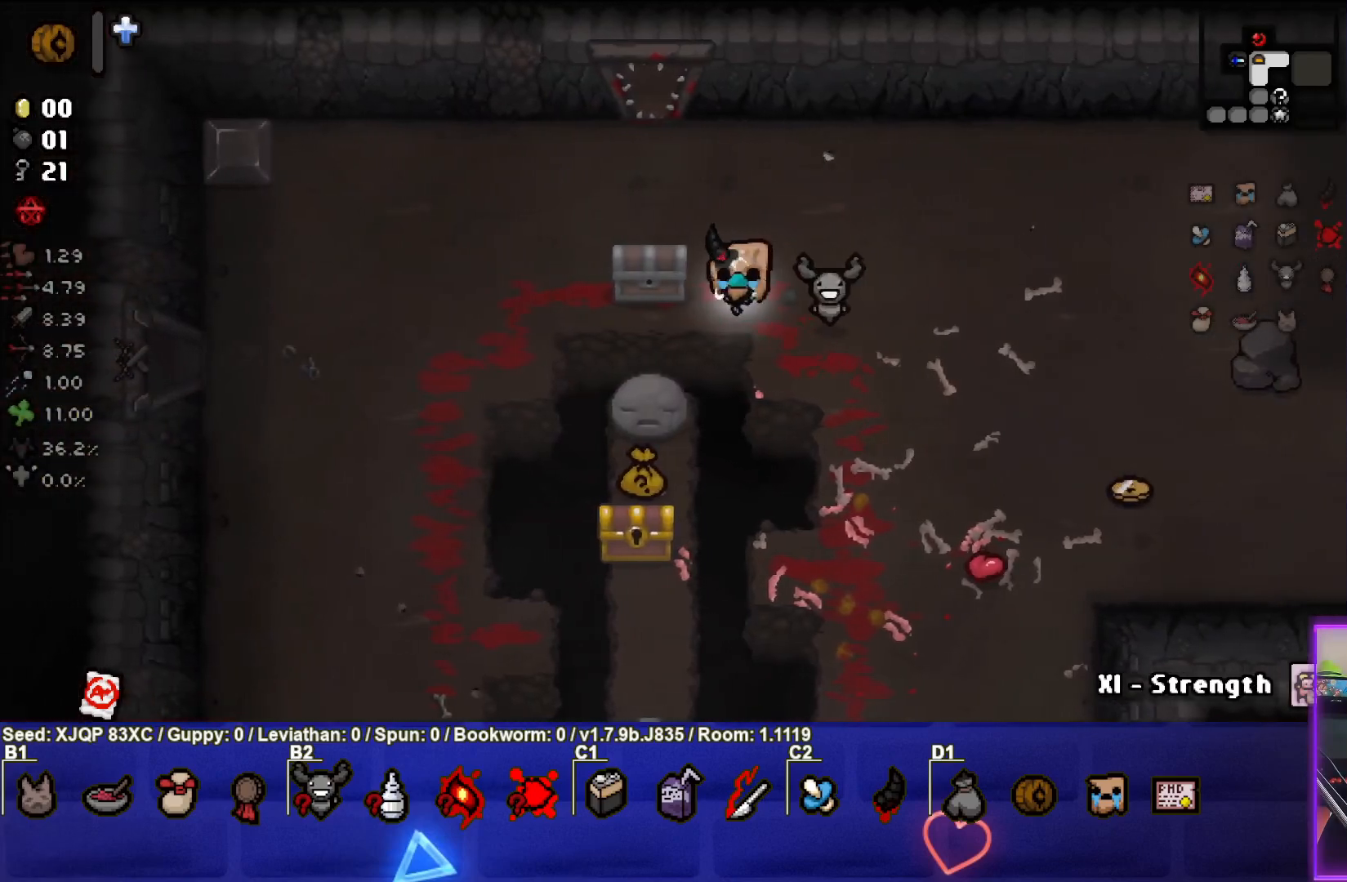
{"buttons": [], "left_stick": "center", "right_stick": "center", "events": []}
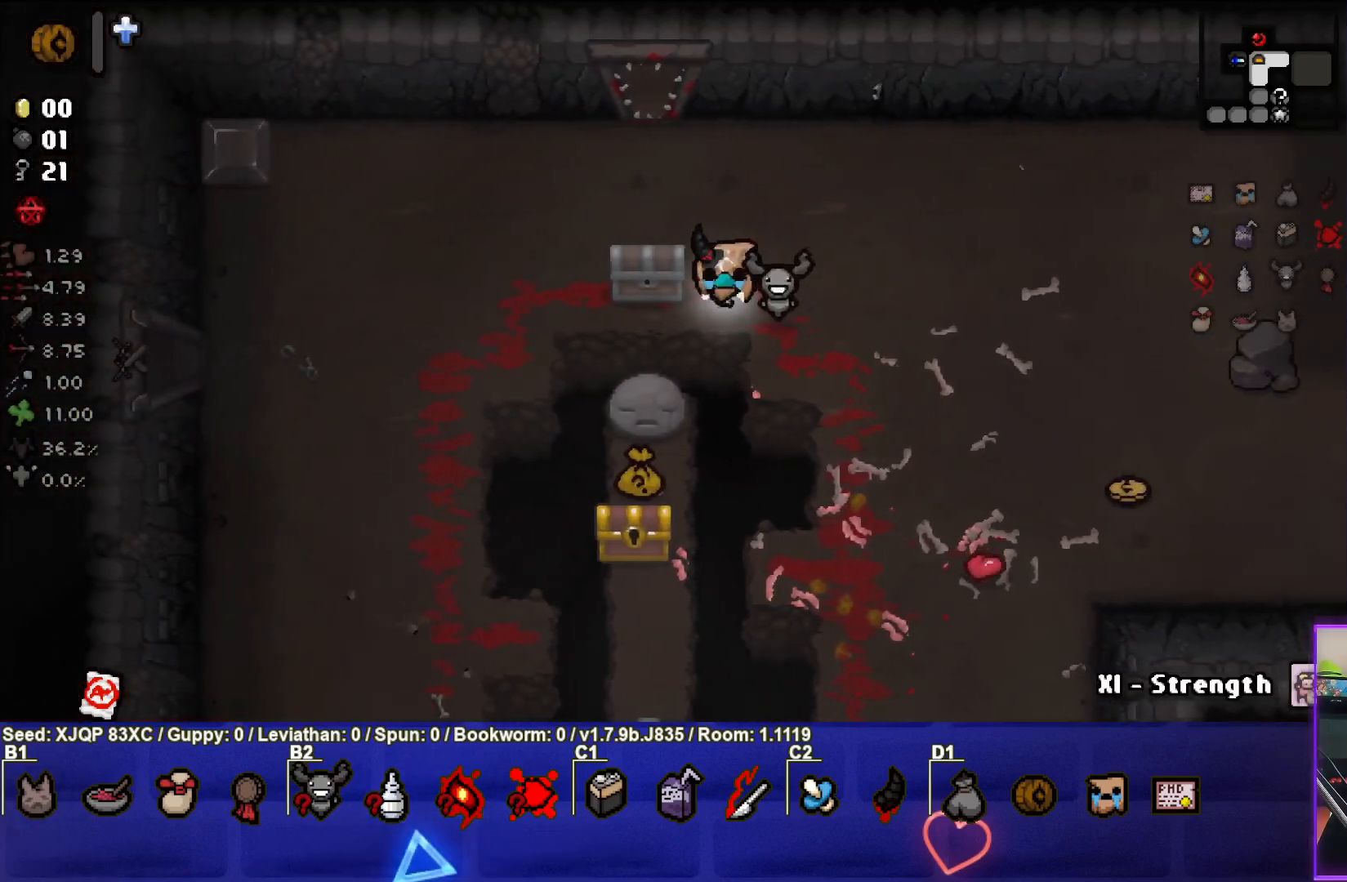
{"buttons": [], "left_stick": "left", "right_stick": "center", "events": [[50, "left_stick", "left"]]}
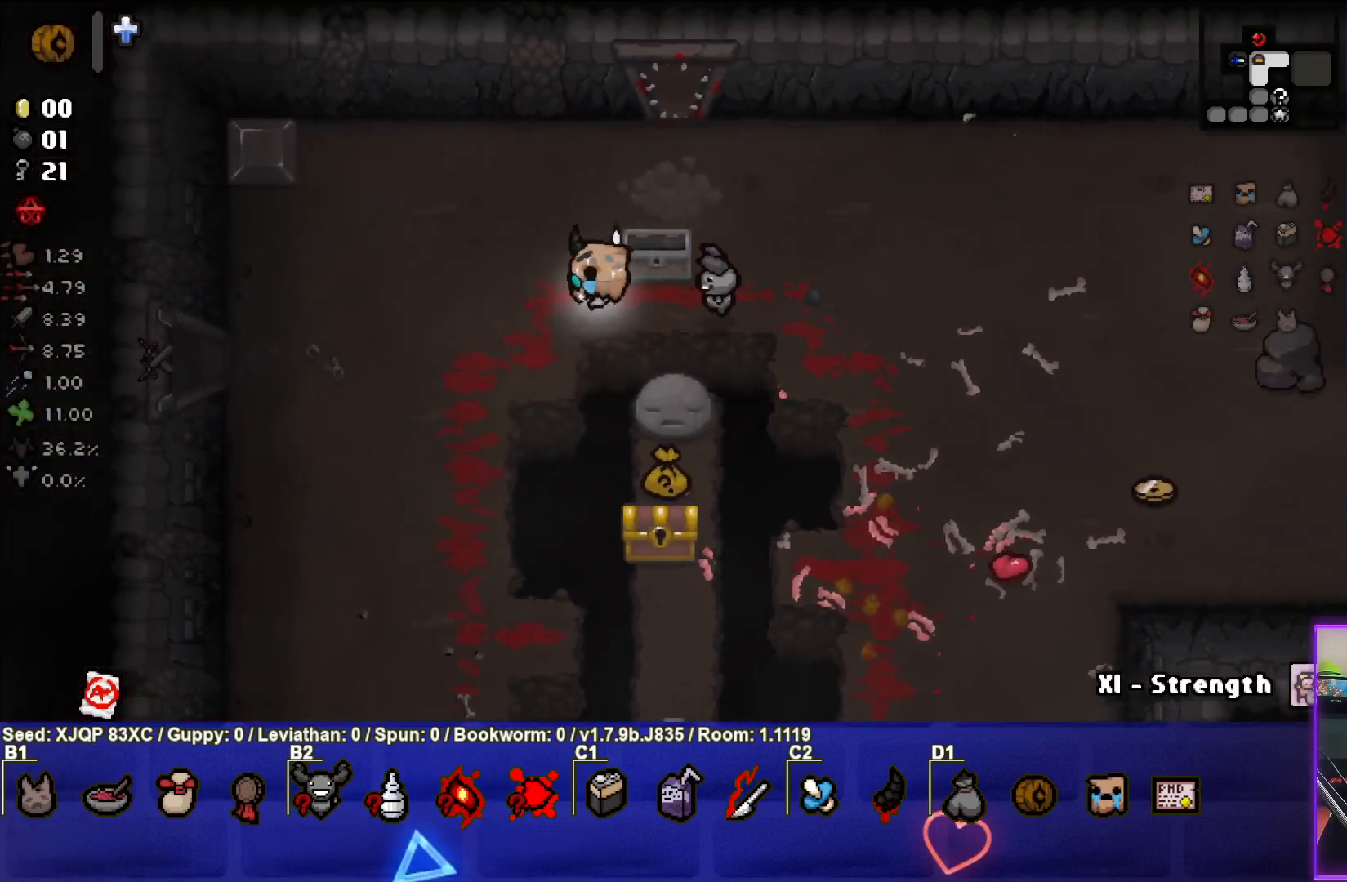
{"buttons": [], "left_stick": "down-left", "right_stick": "center", "events": [[83, "left_stick", "center"], [433, "left_stick", "down-left"]]}
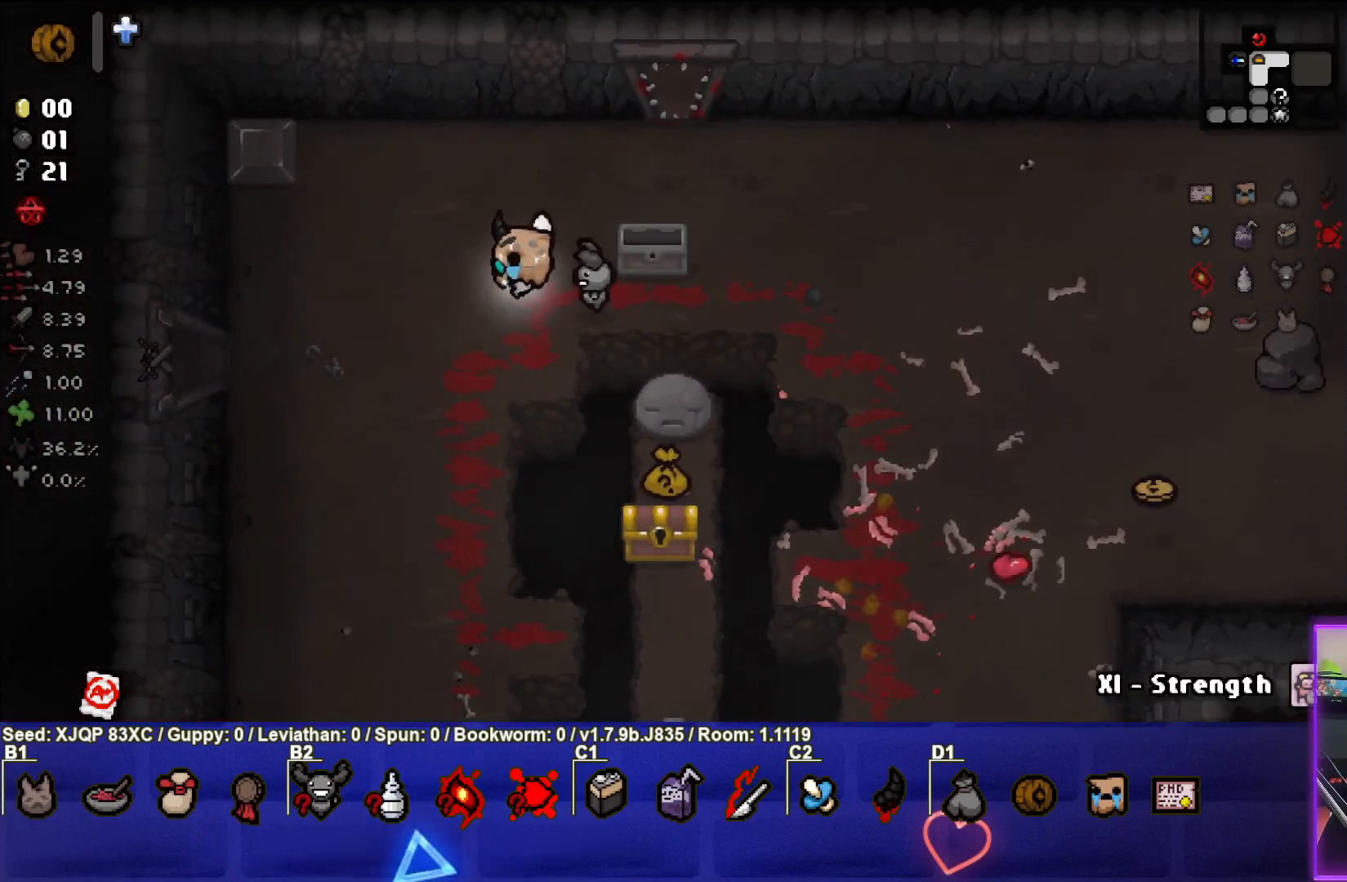
{"buttons": [], "left_stick": "center", "right_stick": "center", "events": [[100, "left_stick", "down"], [467, "left_stick", "center"]]}
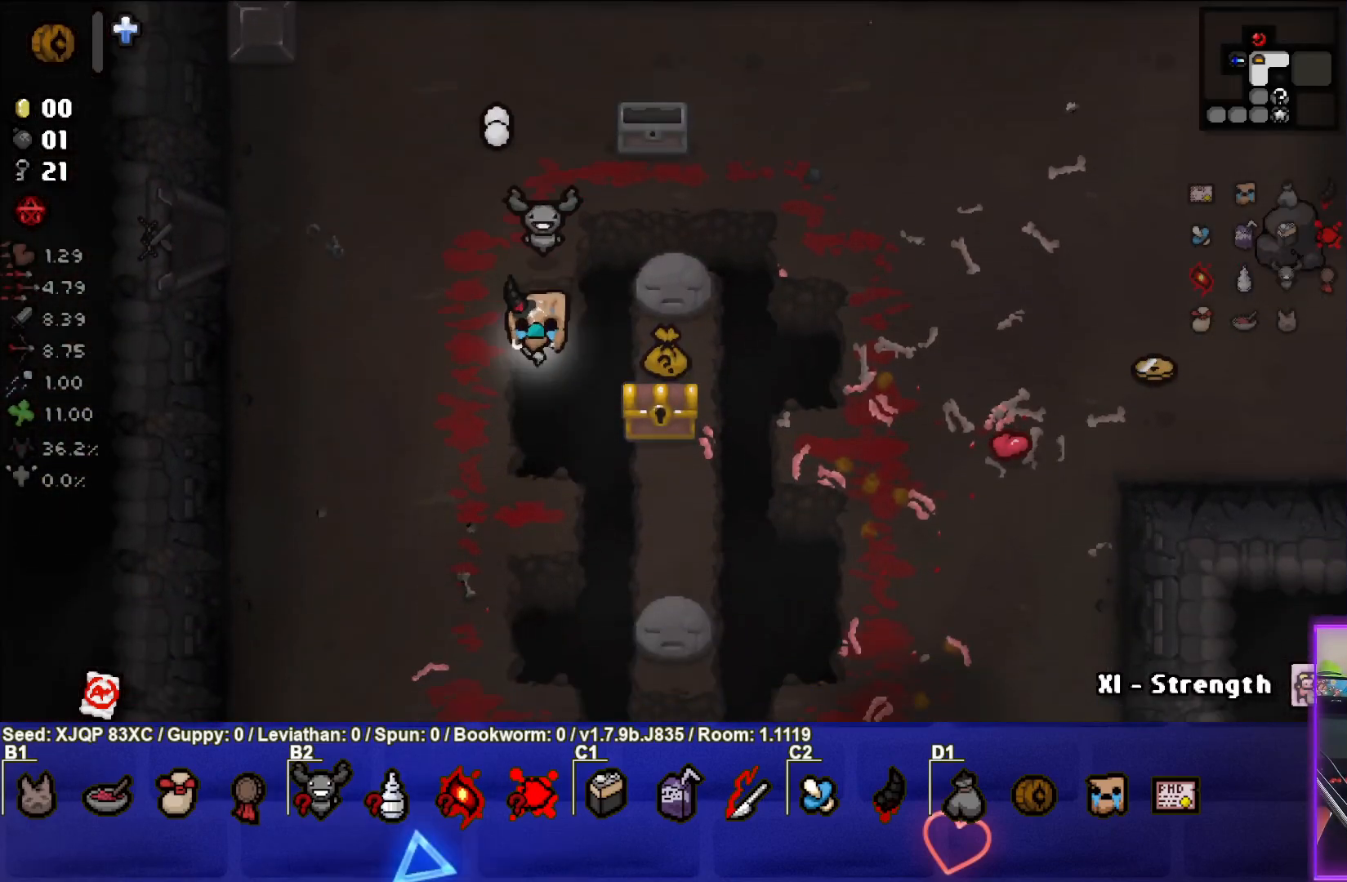
{"buttons": [], "left_stick": "down-left", "right_stick": "center", "events": [[100, "left_stick", "down-right"], [267, "left_stick", "right"], [467, "left_stick", "down-left"]]}
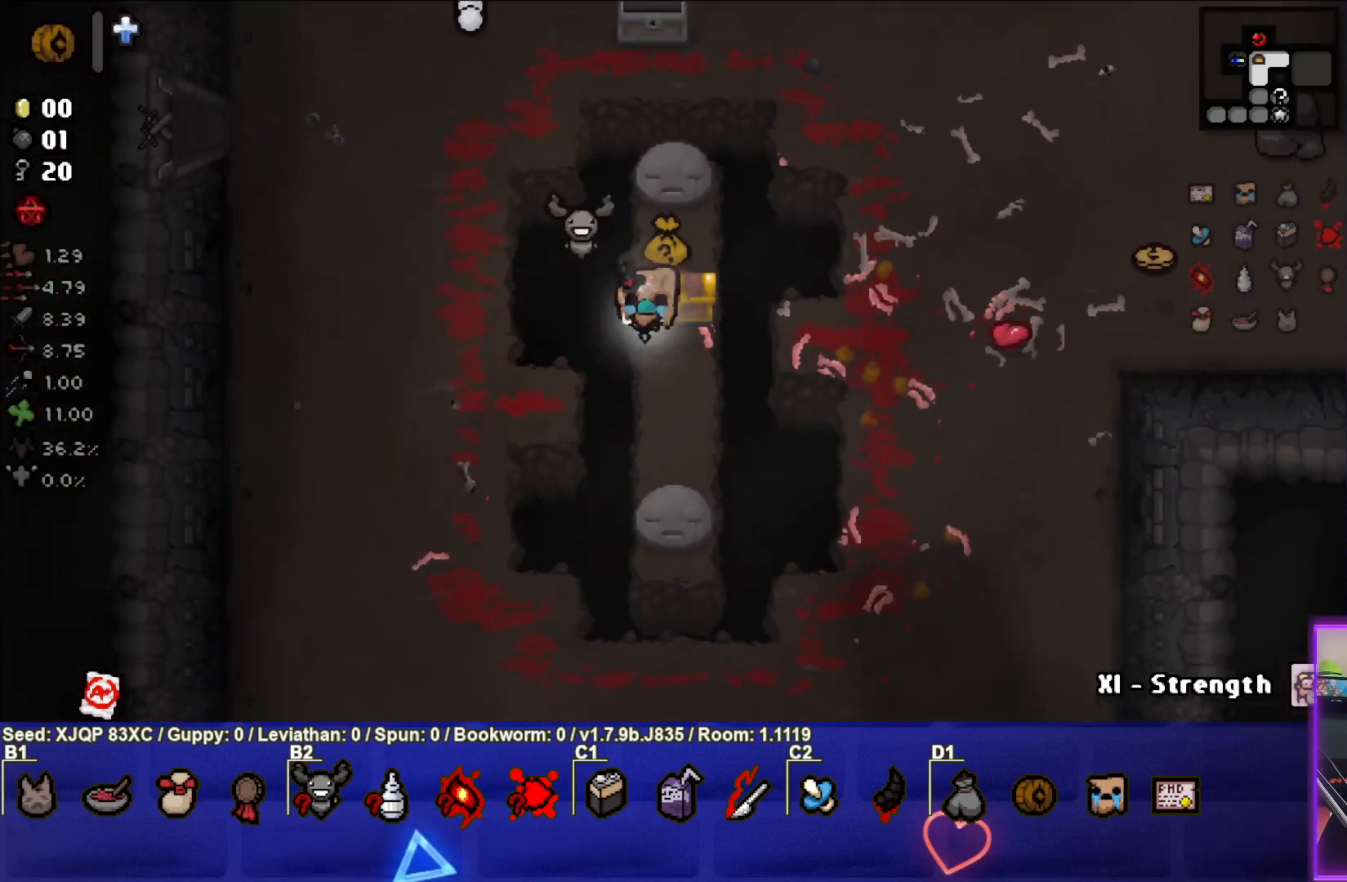
{"buttons": [], "left_stick": "right", "right_stick": "center", "events": [[183, "left_stick", "center"], [400, "left_stick", "right"]]}
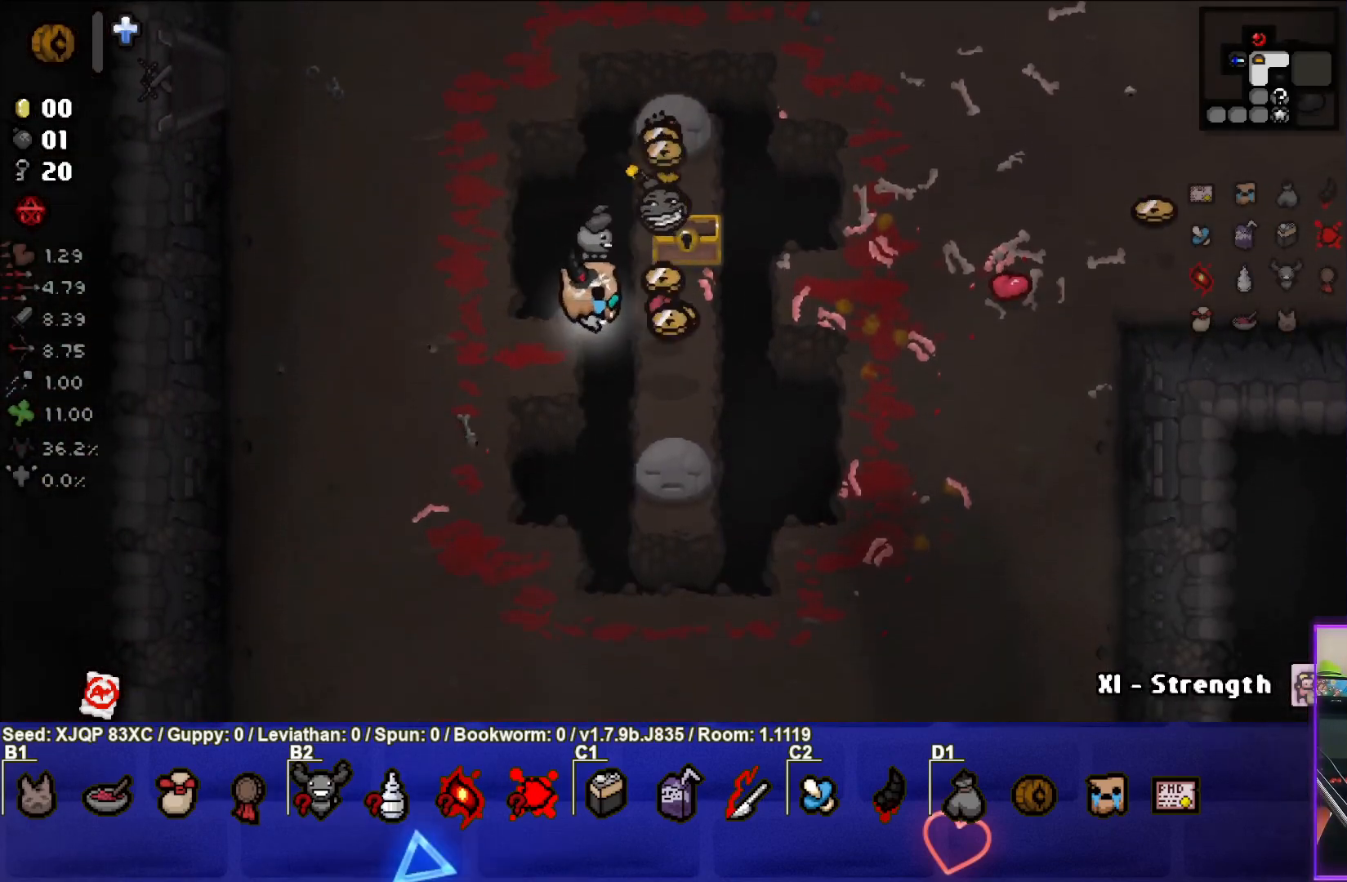
{"buttons": [], "left_stick": "left", "right_stick": "center", "events": [[50, "left_stick", "down-right"], [300, "left_stick", "down-left"], [417, "left_stick", "left"]]}
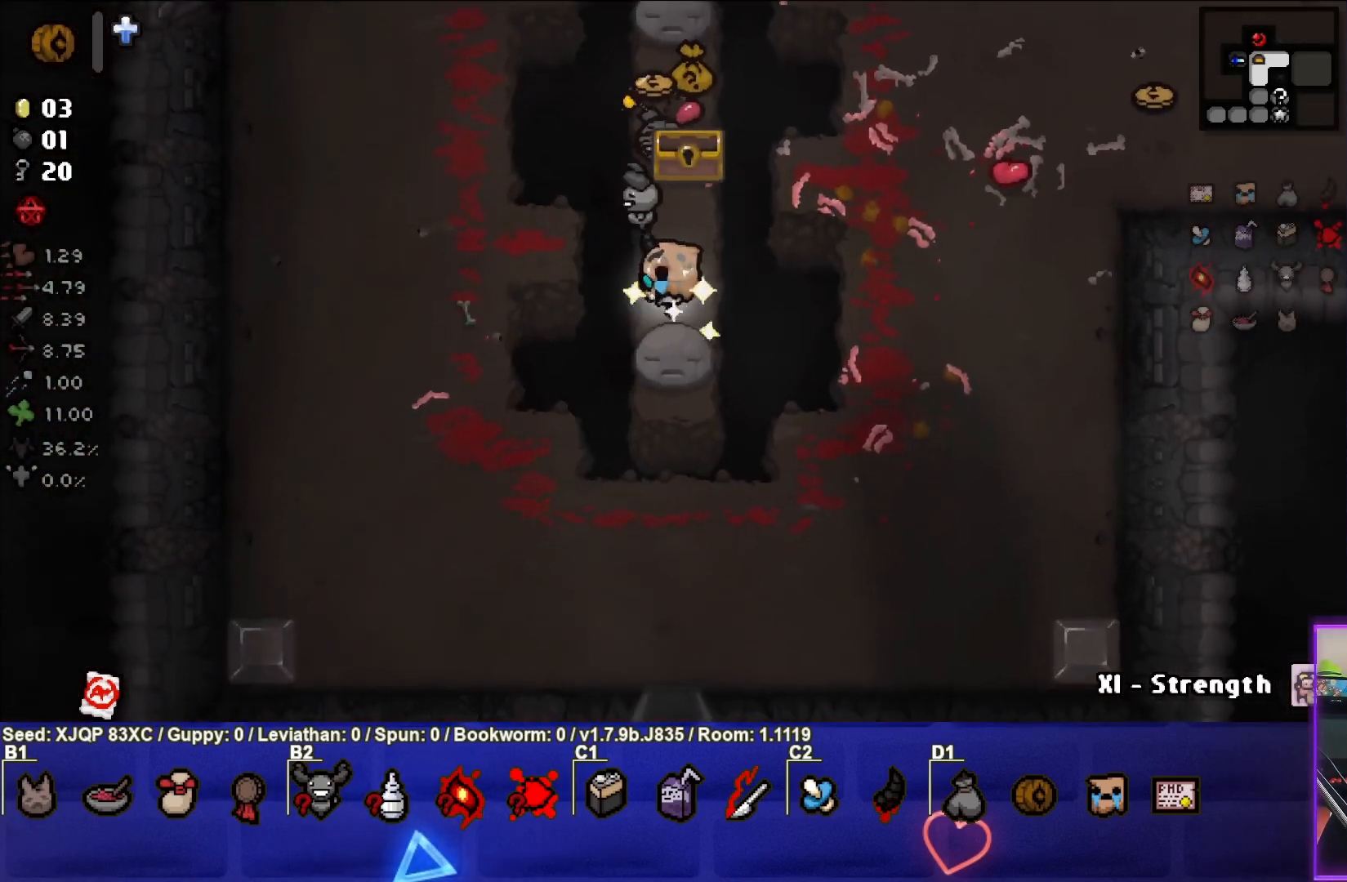
{"buttons": [], "left_stick": "left", "right_stick": "center", "events": []}
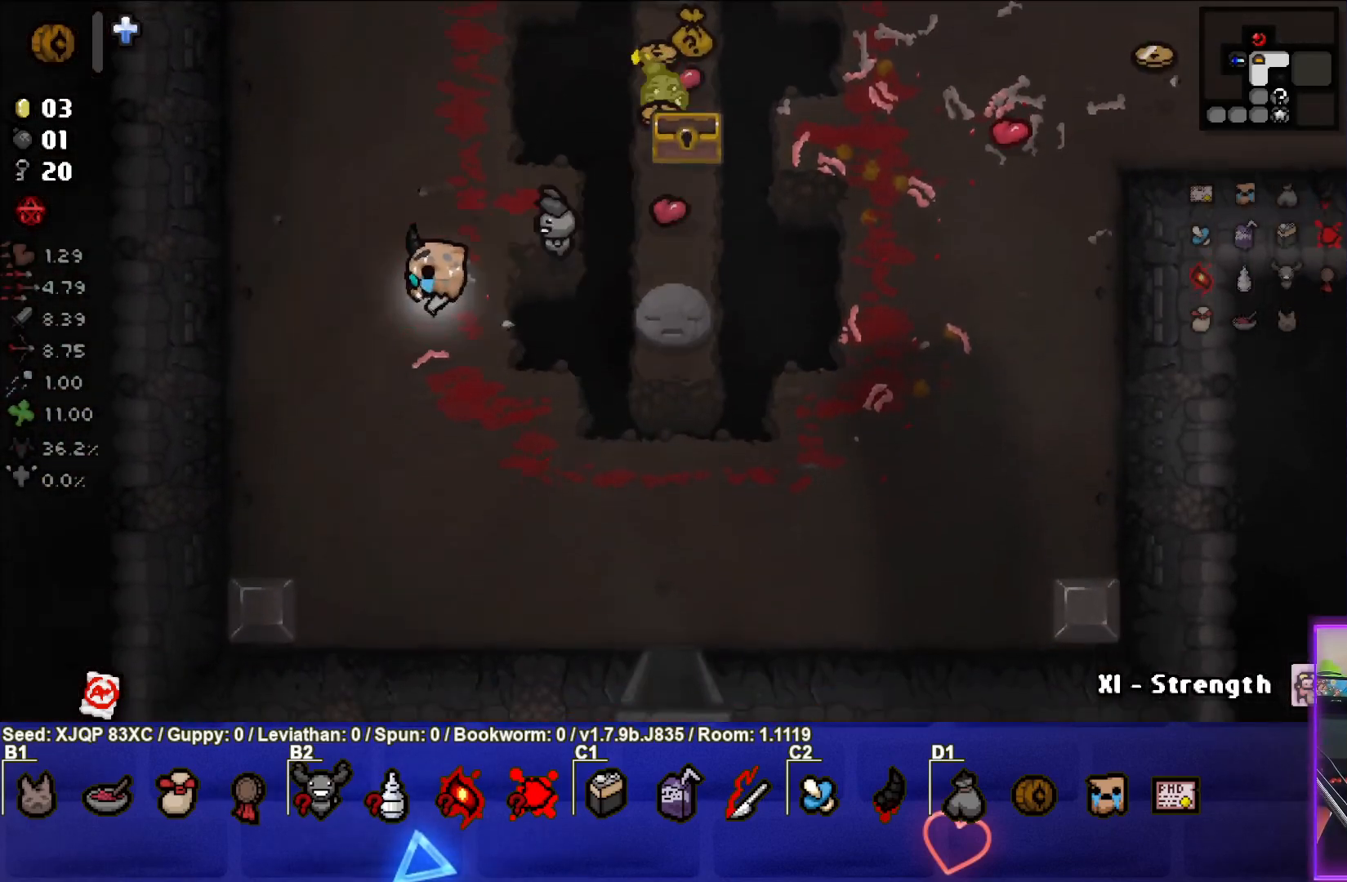
{"buttons": [], "left_stick": "center", "right_stick": "center", "events": [[133, "left_stick", "up-left"], [283, "left_stick", "up"], [433, "left_stick", "center"]]}
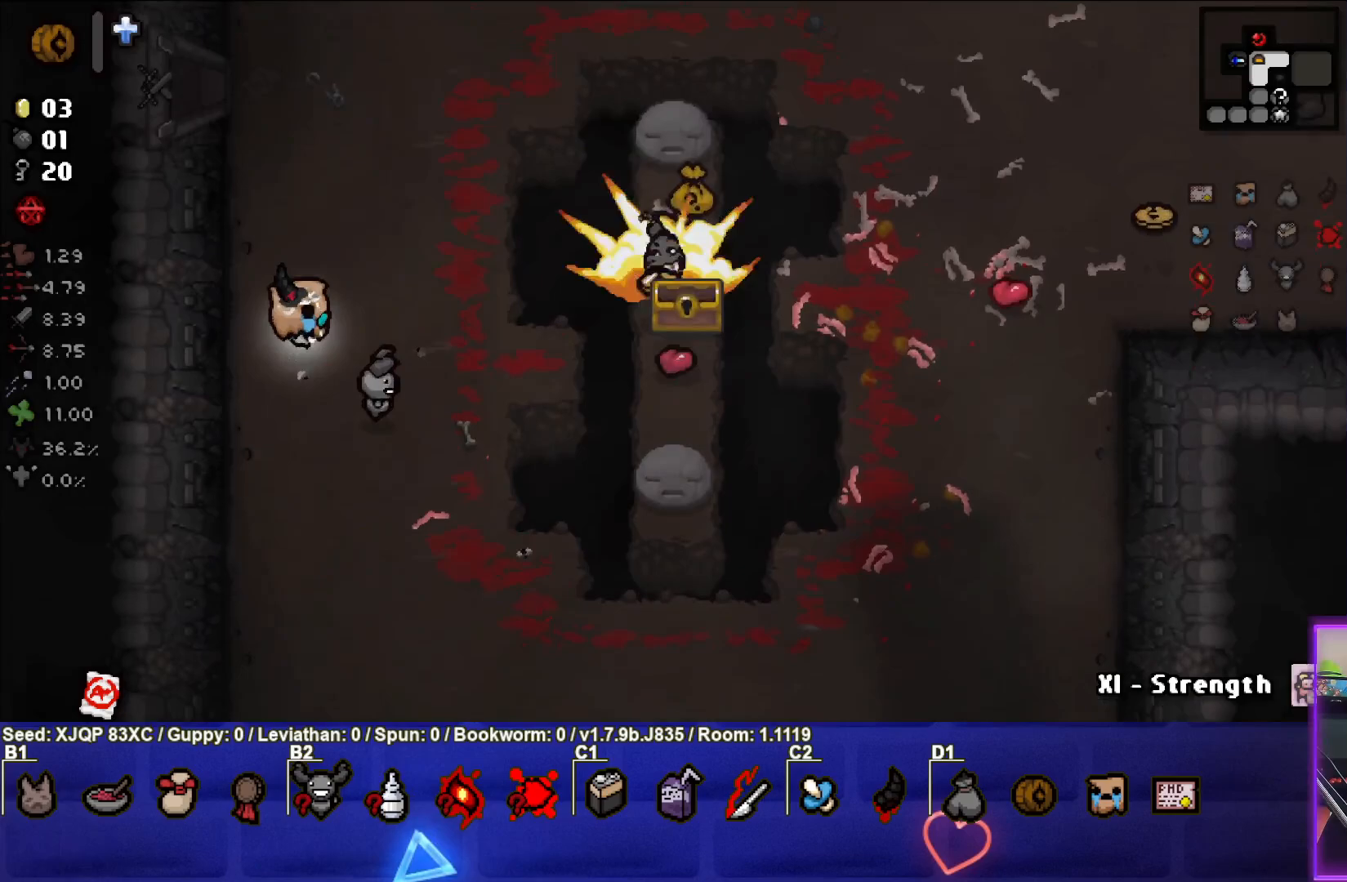
{"buttons": [], "left_stick": "right", "right_stick": "center", "events": [[117, "left_stick", "right"], [167, "left_stick", "up-right"], [300, "left_stick", "right"]]}
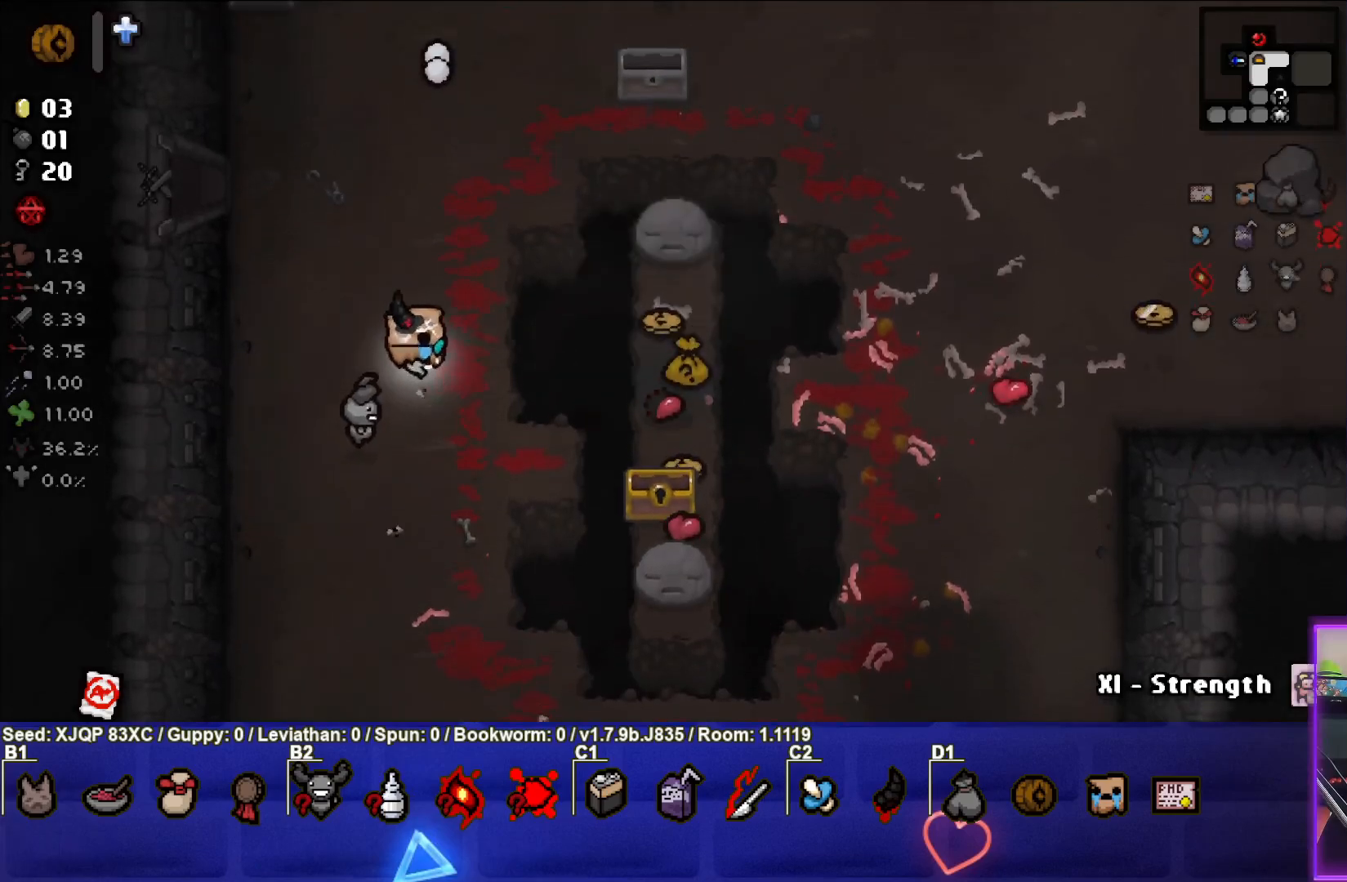
{"buttons": [], "left_stick": "down", "right_stick": "center", "events": [[500, "left_stick", "down"]]}
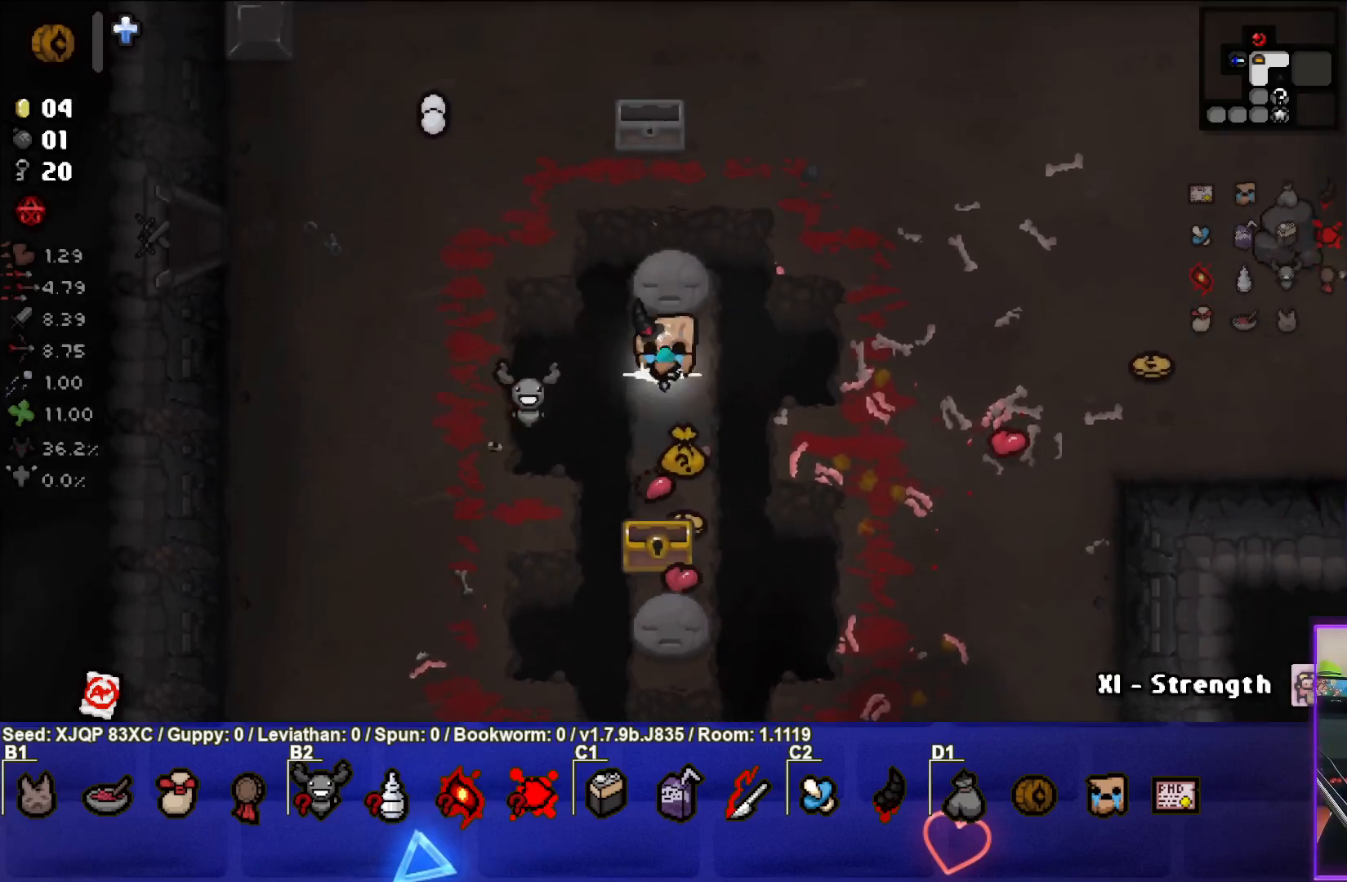
{"buttons": [], "left_stick": "right", "right_stick": "center", "events": [[367, "left_stick", "right"]]}
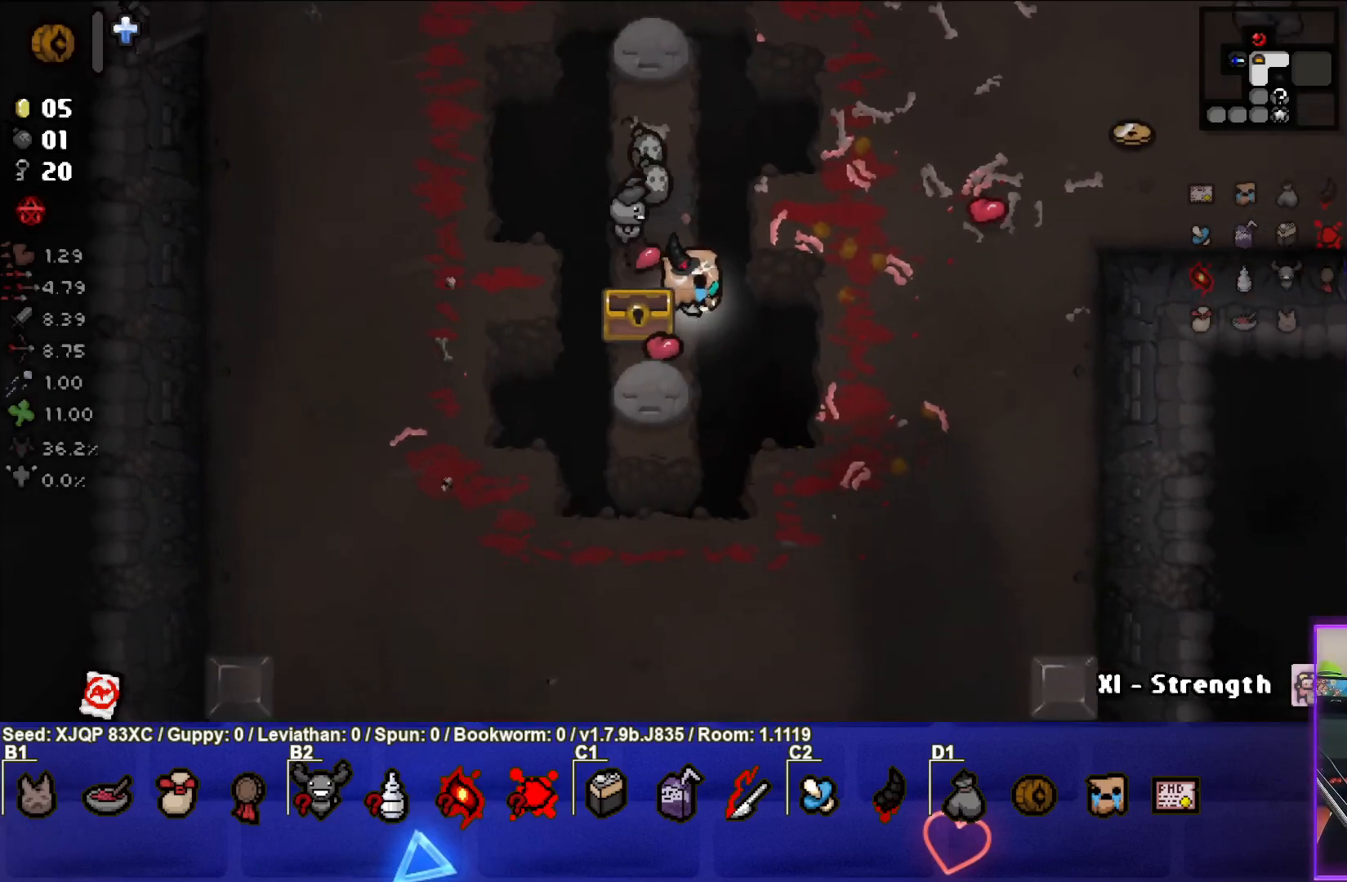
{"buttons": [], "left_stick": "up-left", "right_stick": "center", "events": [[83, "left_stick", "center"], [233, "left_stick", "up-left"]]}
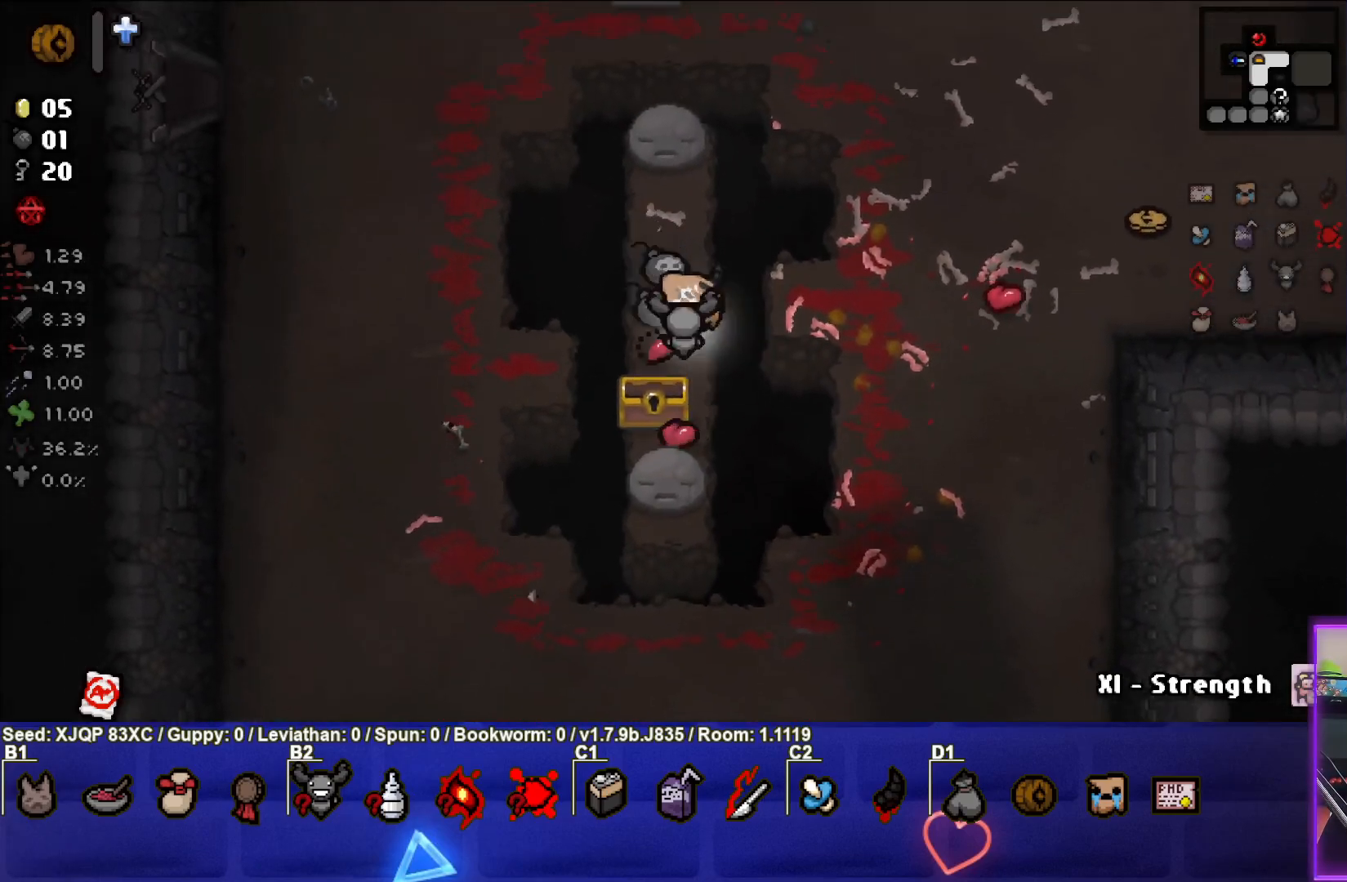
{"buttons": [], "left_stick": "right", "right_stick": "center", "events": [[150, "left_stick", "up-right"], [217, "left_stick", "right"]]}
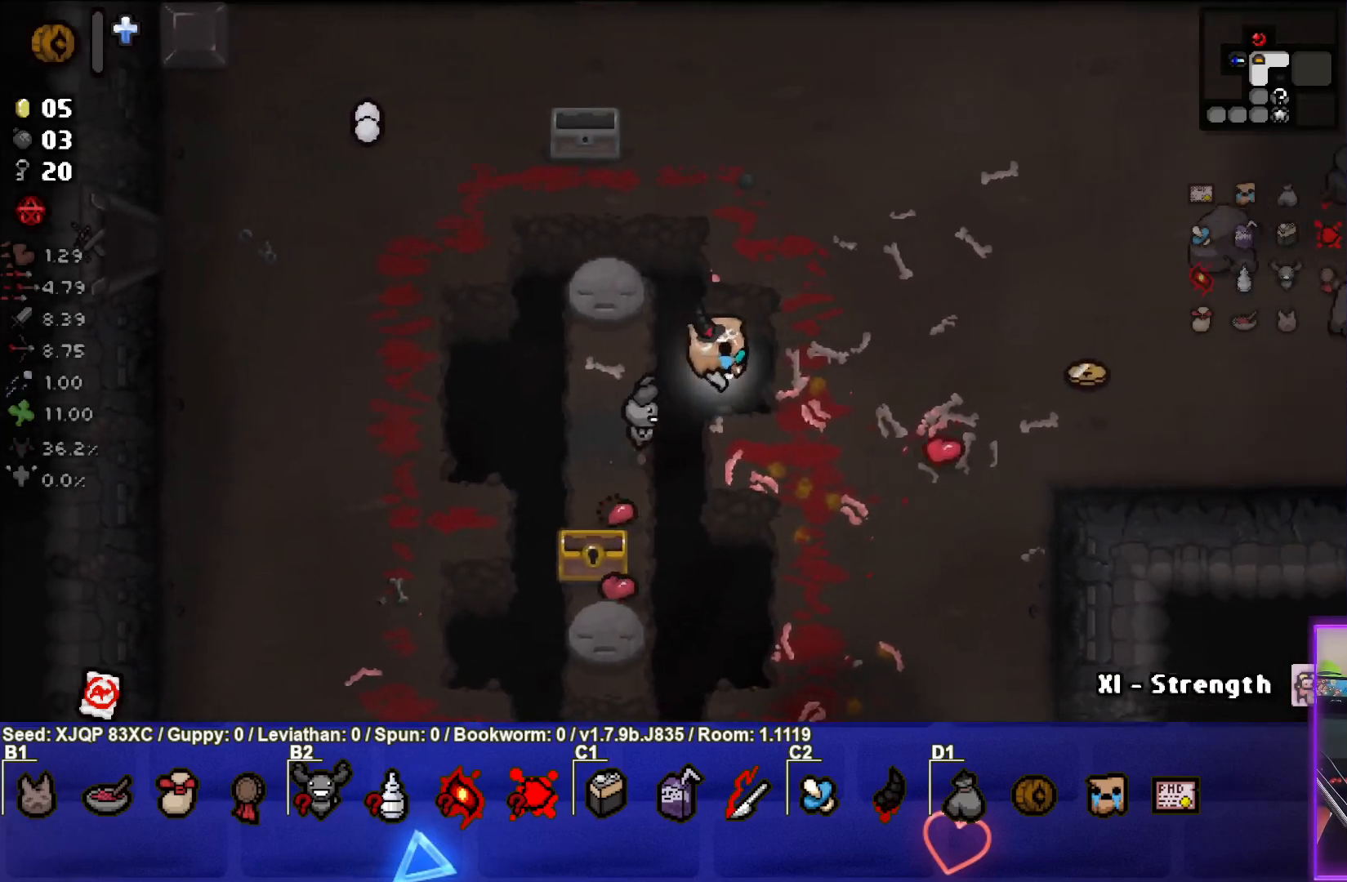
{"buttons": [], "left_stick": "right", "right_stick": "center", "events": []}
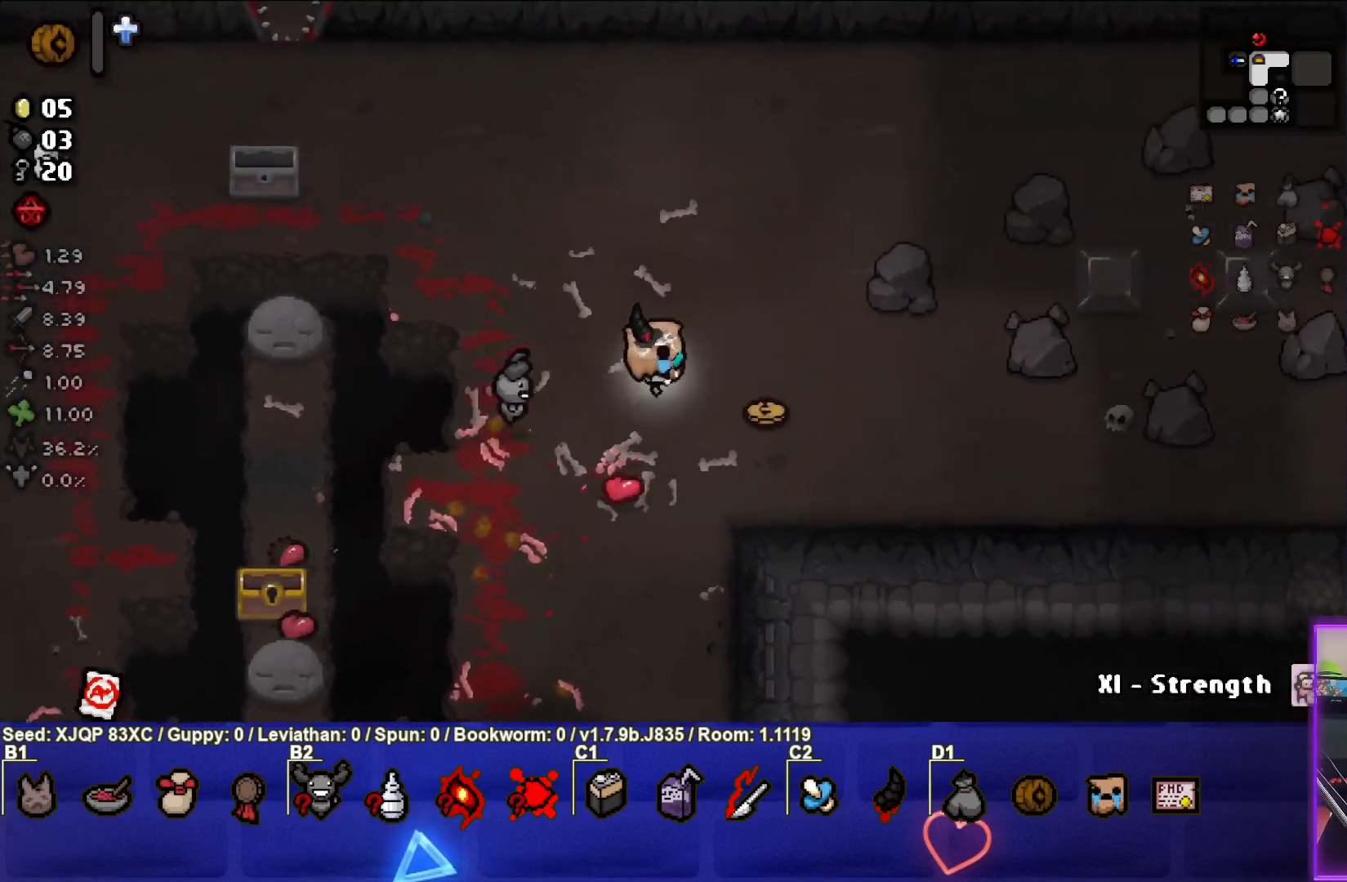
{"buttons": [], "left_stick": "left", "right_stick": "right", "events": [[183, "left_stick", "center"], [233, "left_stick", "left"], [417, "right_stick", "right"]]}
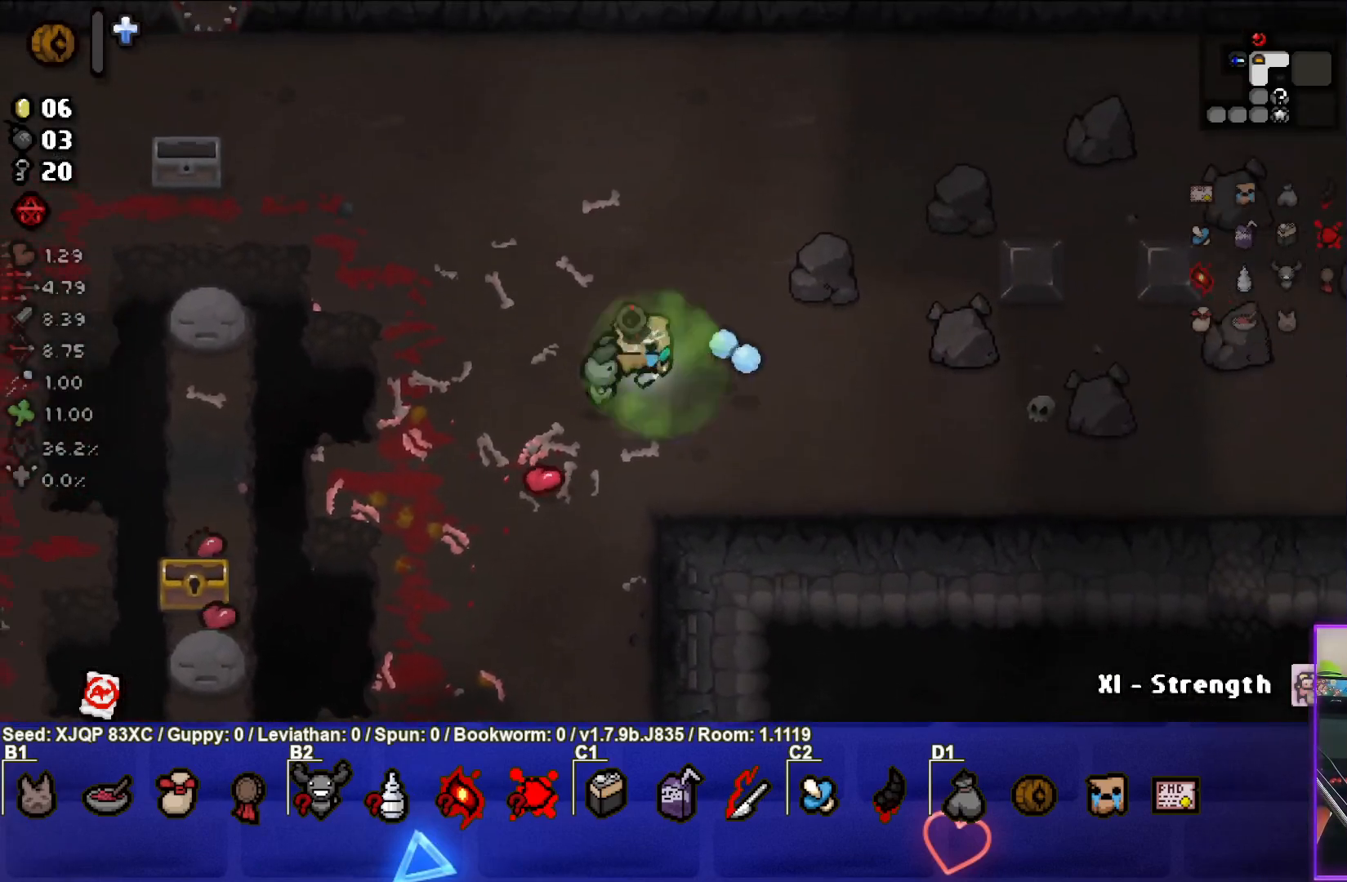
{"buttons": [], "left_stick": "left", "right_stick": "center", "events": [[450, "right_stick", "center"]]}
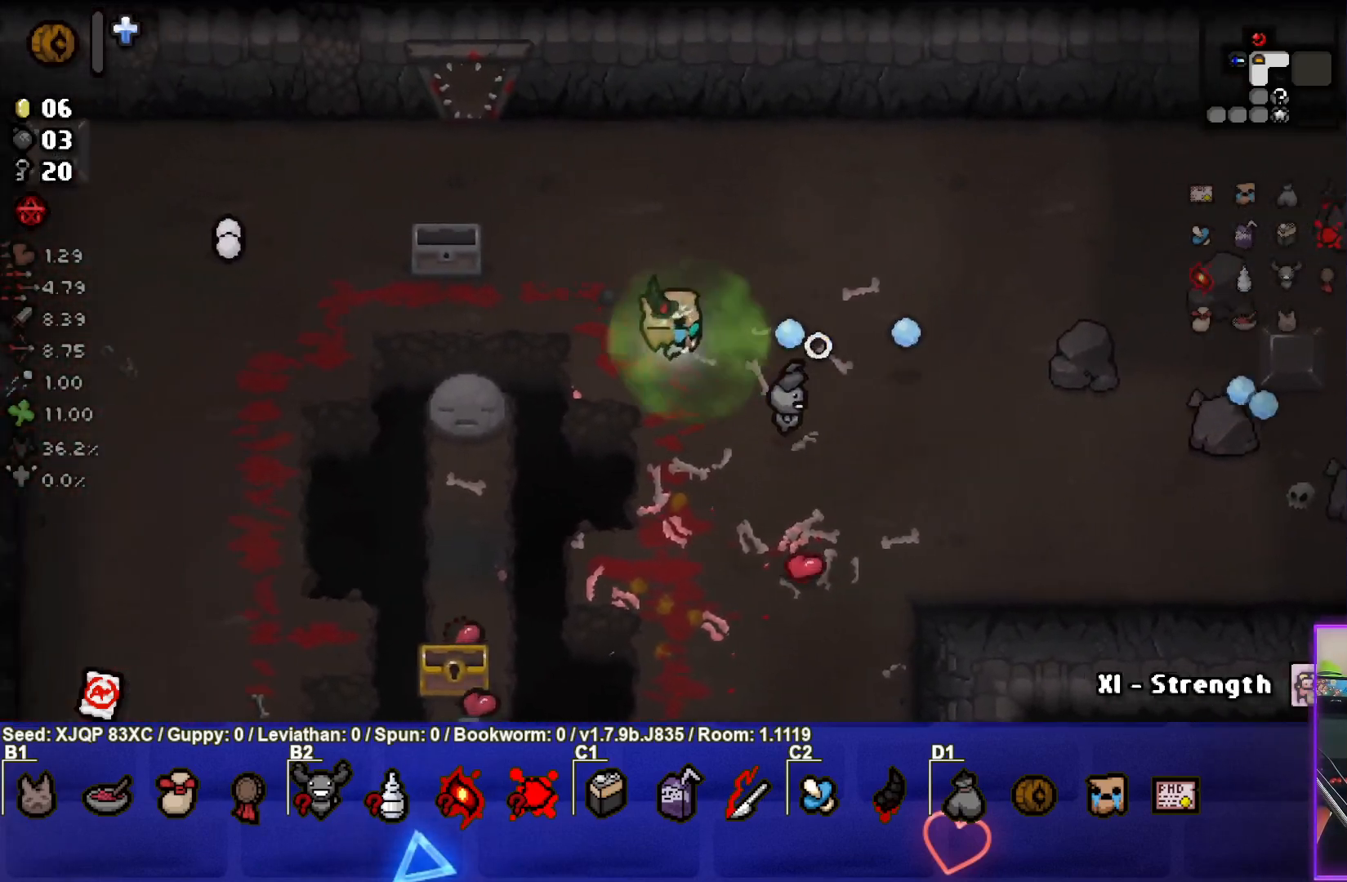
{"buttons": [], "left_stick": "right", "right_stick": "center", "events": [[433, "left_stick", "down"], [500, "left_stick", "right"]]}
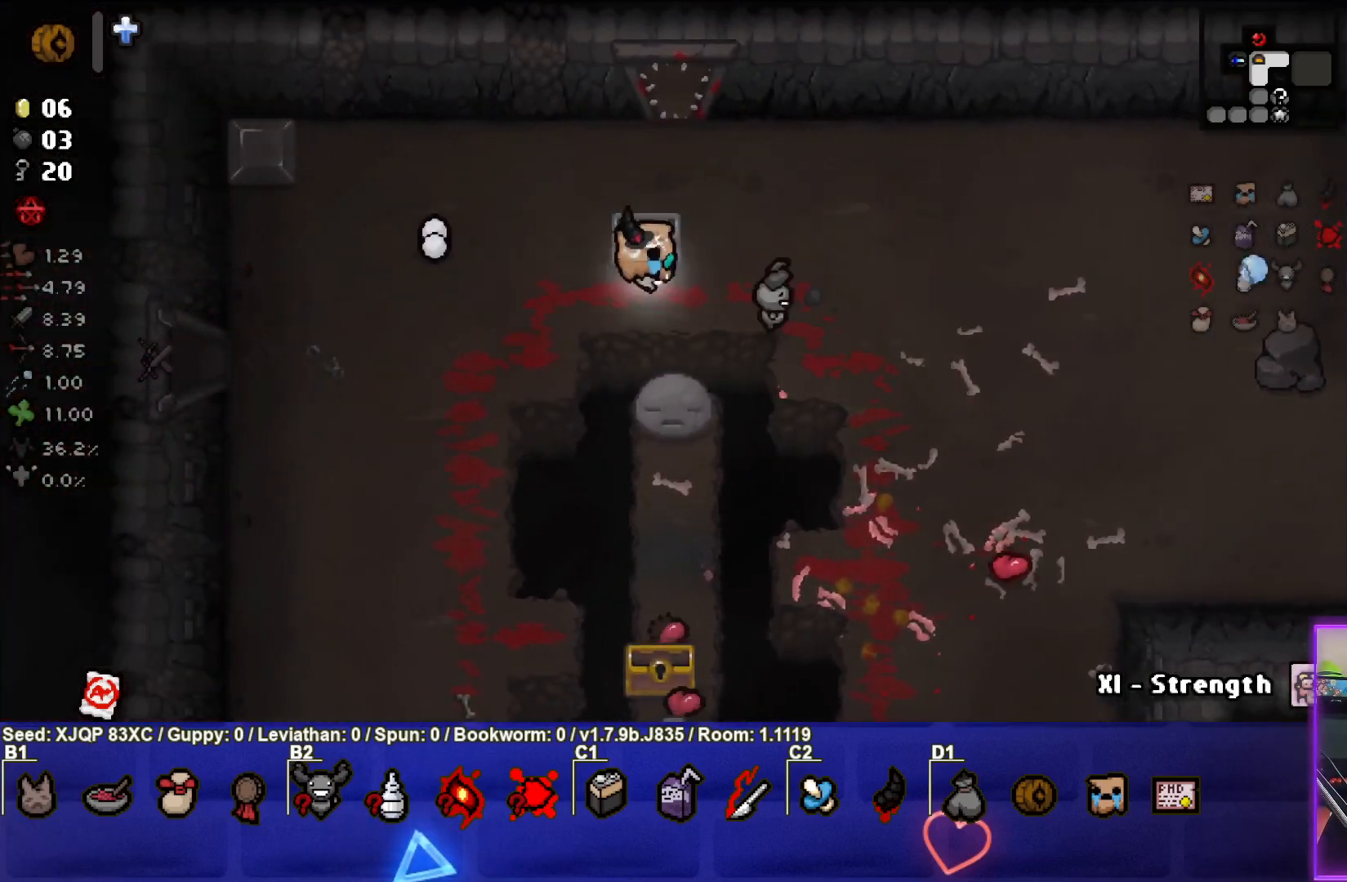
{"buttons": [], "left_stick": "right", "right_stick": "center", "events": []}